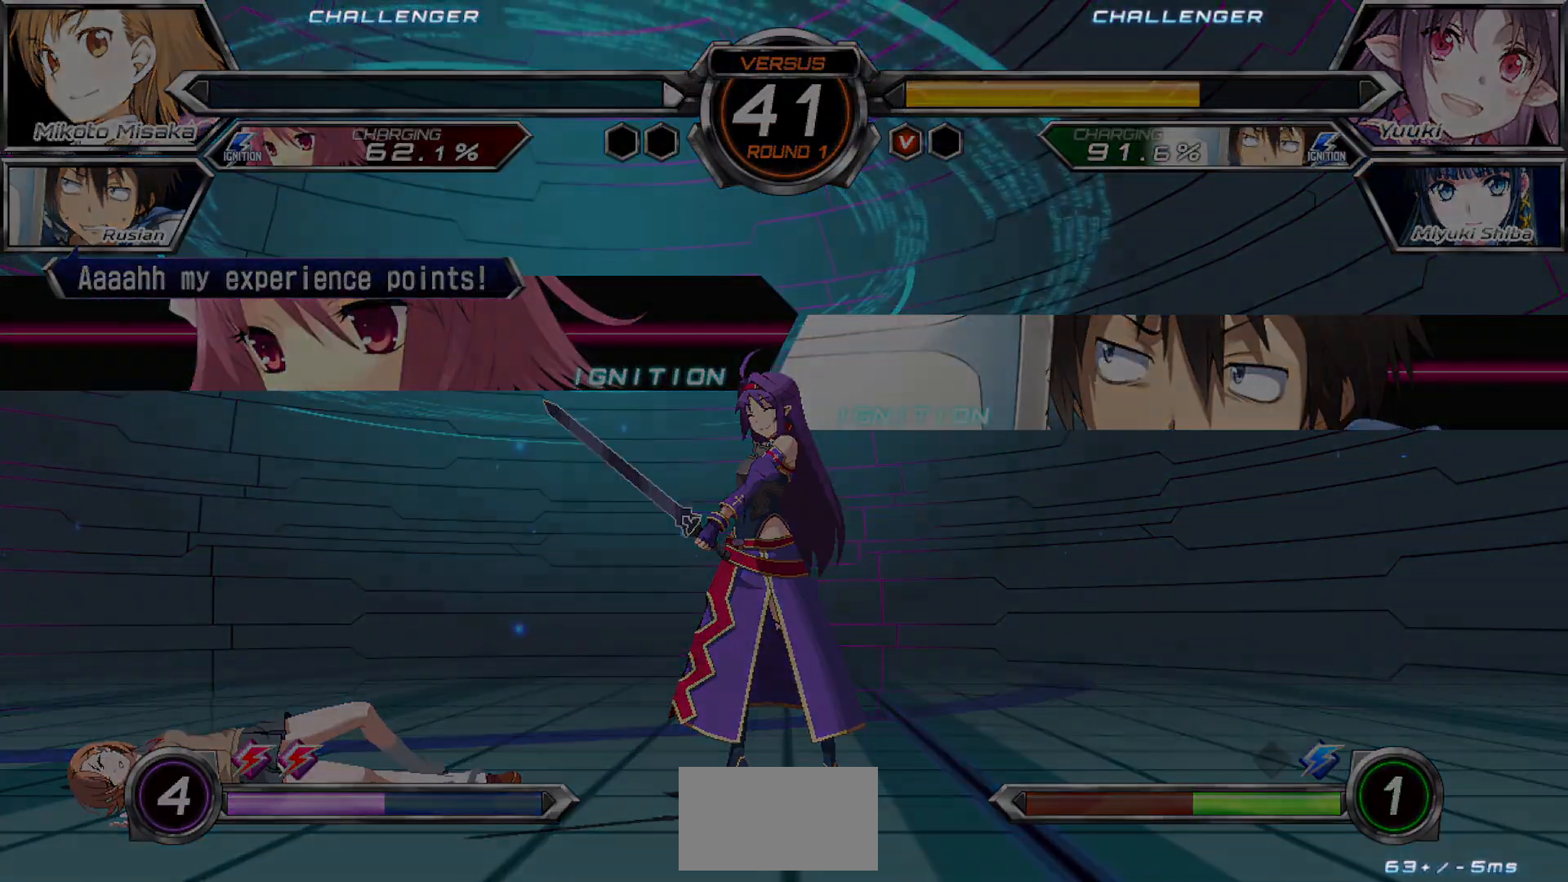
Gameplay with a controller (arcade stick); each line is a JSON object with the inputs held at the frame after it. "events" lists button and stick changes between this image and that frame as [ms after this image, input, new state], when the widget could be followed in between. Not read: L3 R3.
{"buttons": [], "left_stick": "center", "events": []}
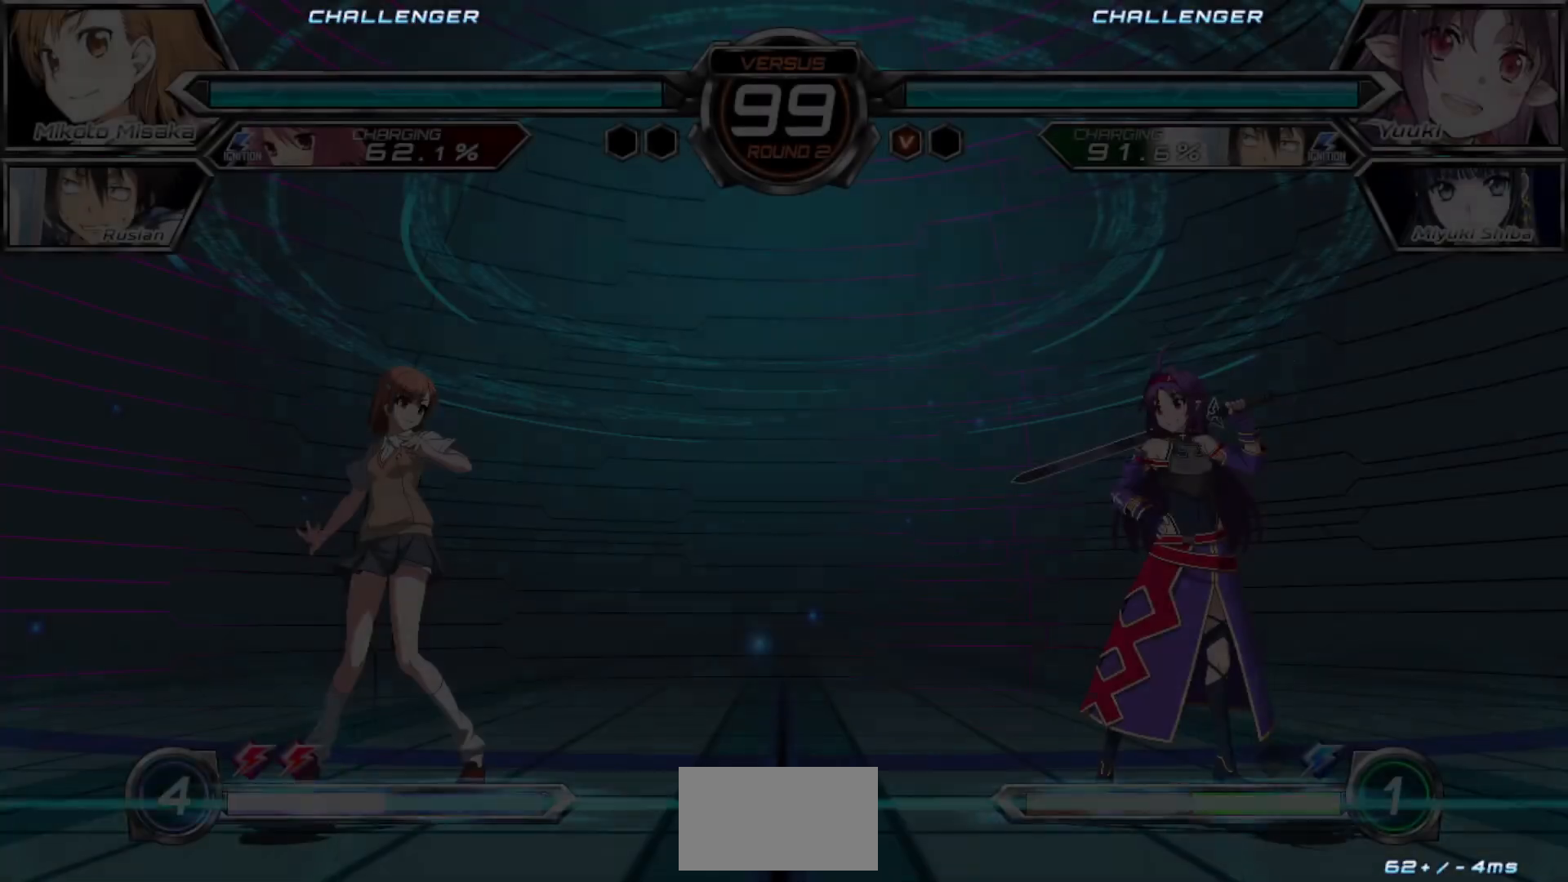
{"buttons": [], "left_stick": "center", "events": []}
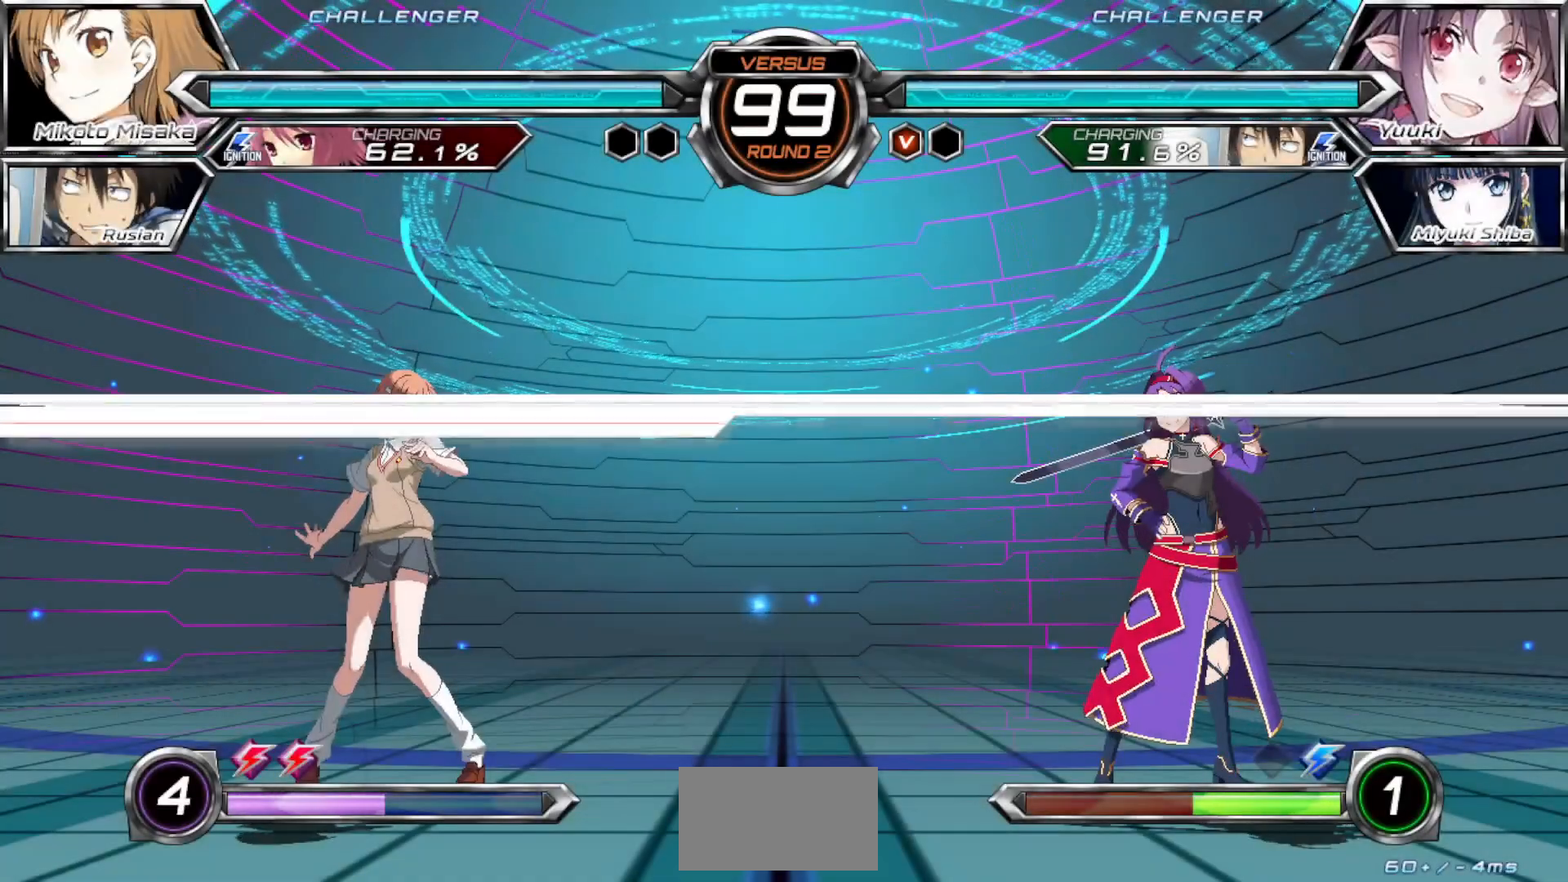
{"buttons": [], "left_stick": "center", "events": []}
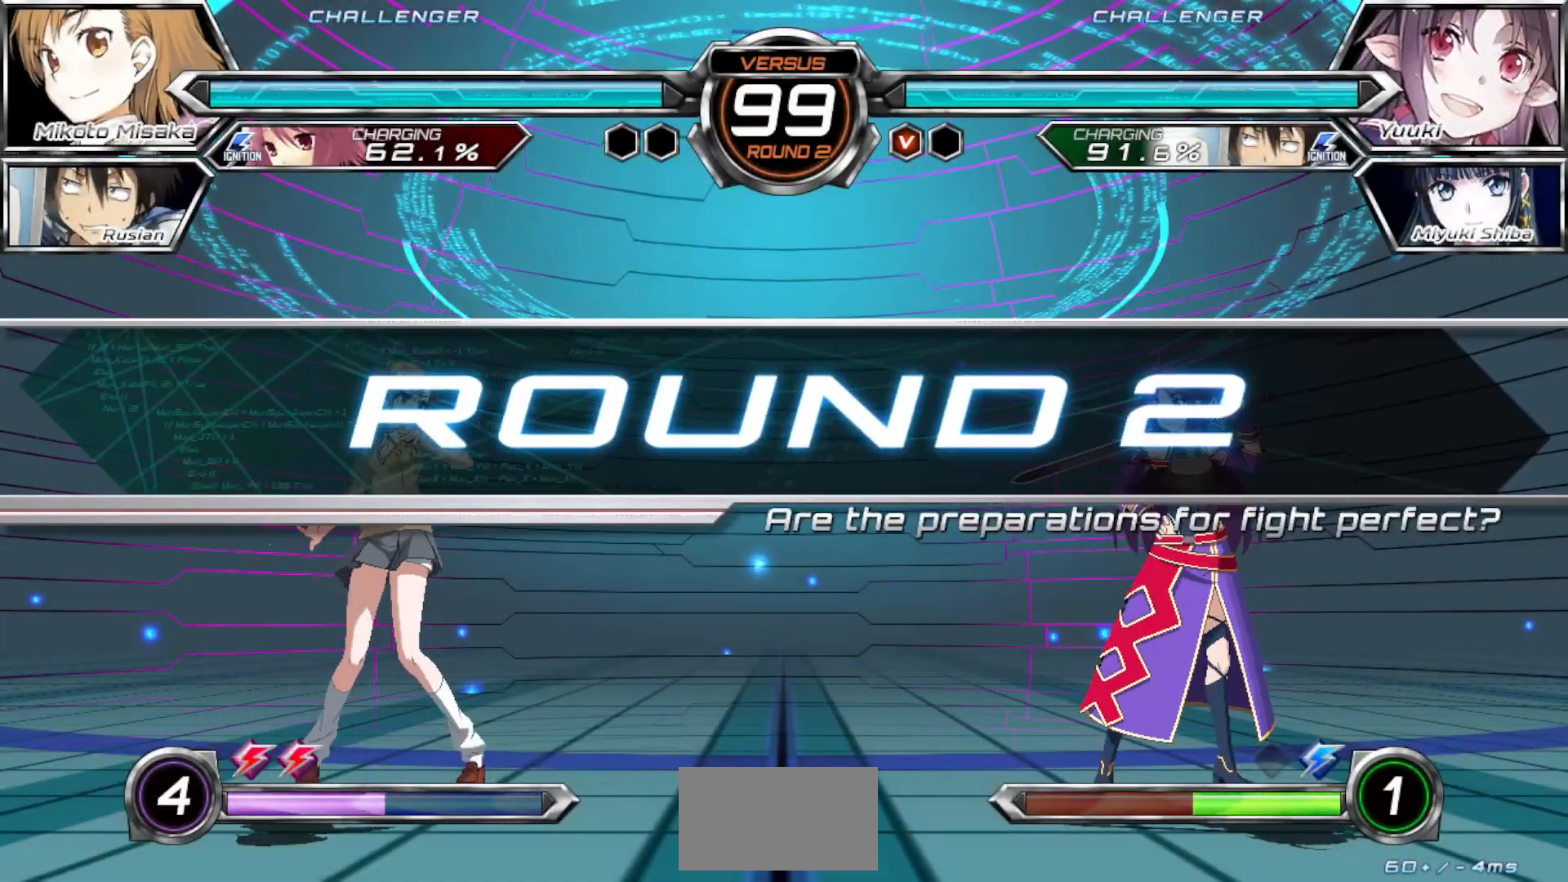
{"buttons": [], "left_stick": "center", "events": []}
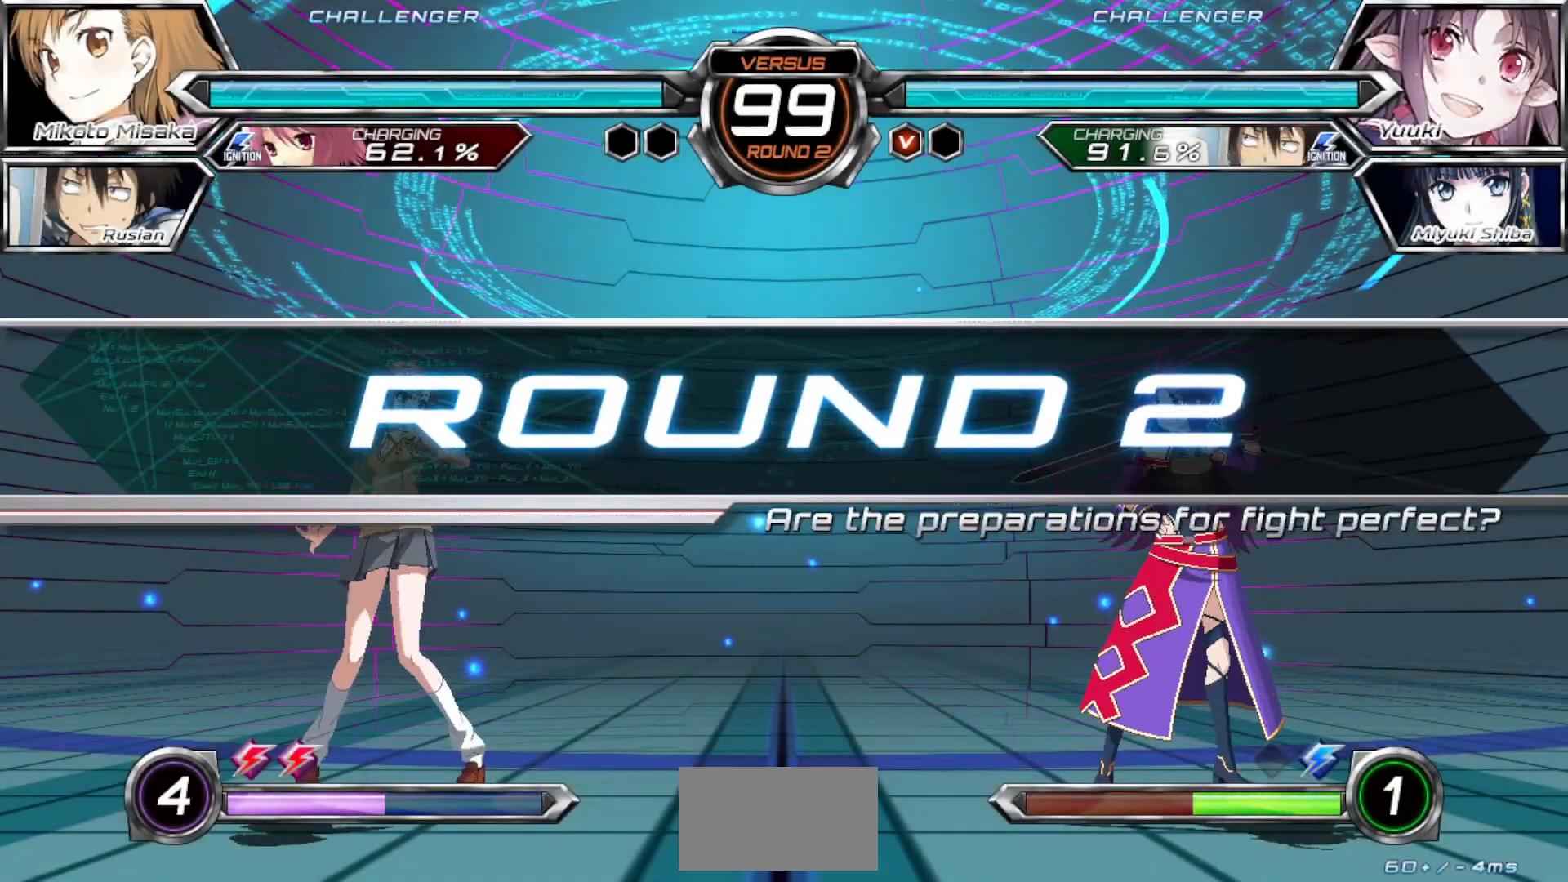
{"buttons": [], "left_stick": "center", "events": []}
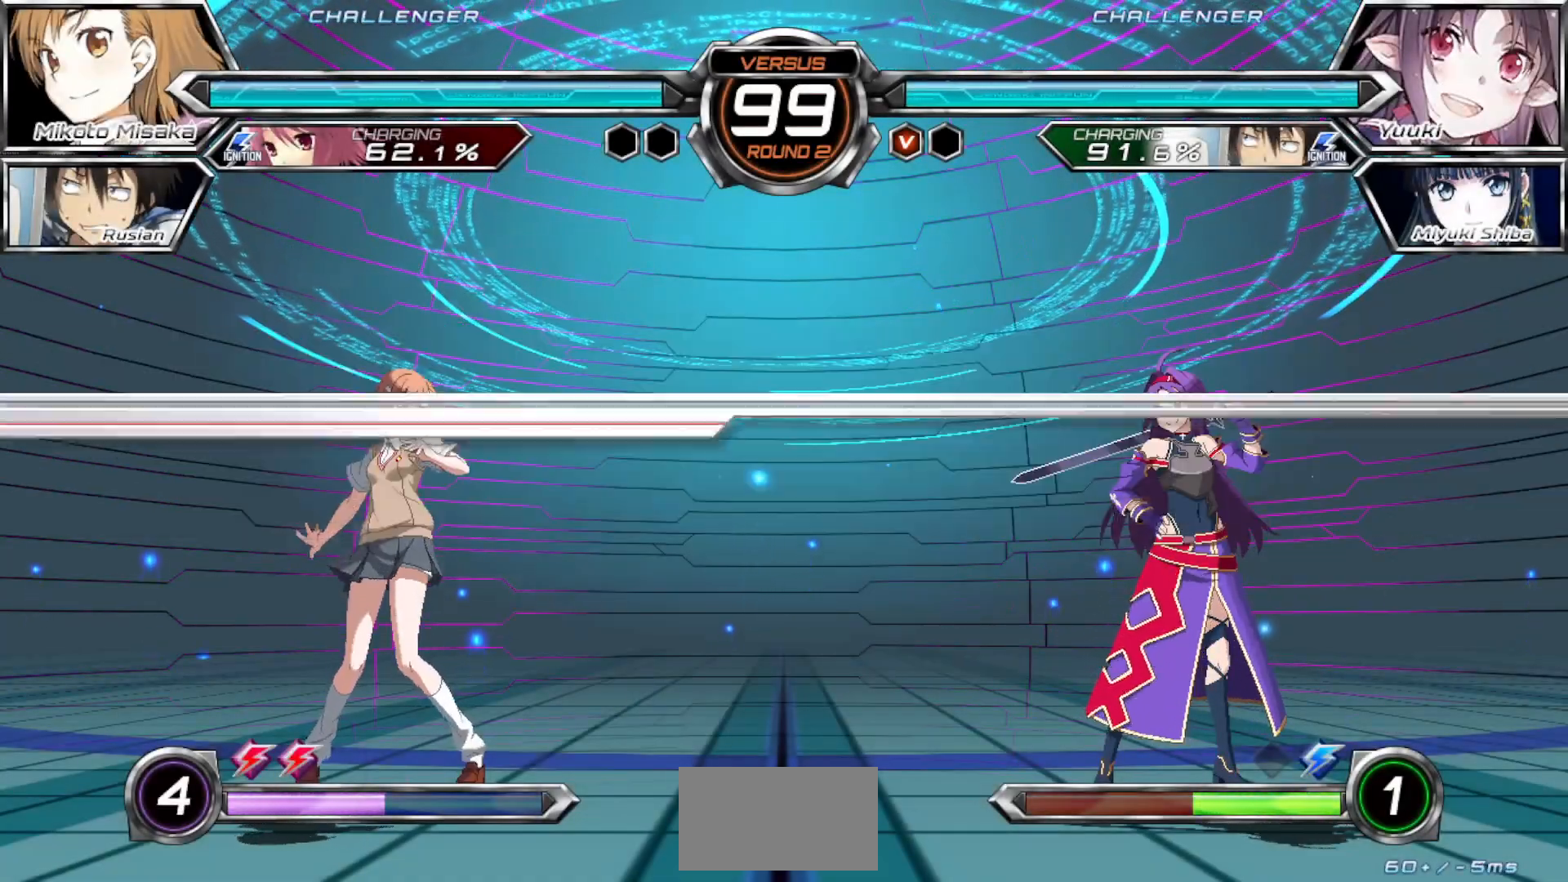
{"buttons": [], "left_stick": "right", "events": [[500, "left_stick", "right"]]}
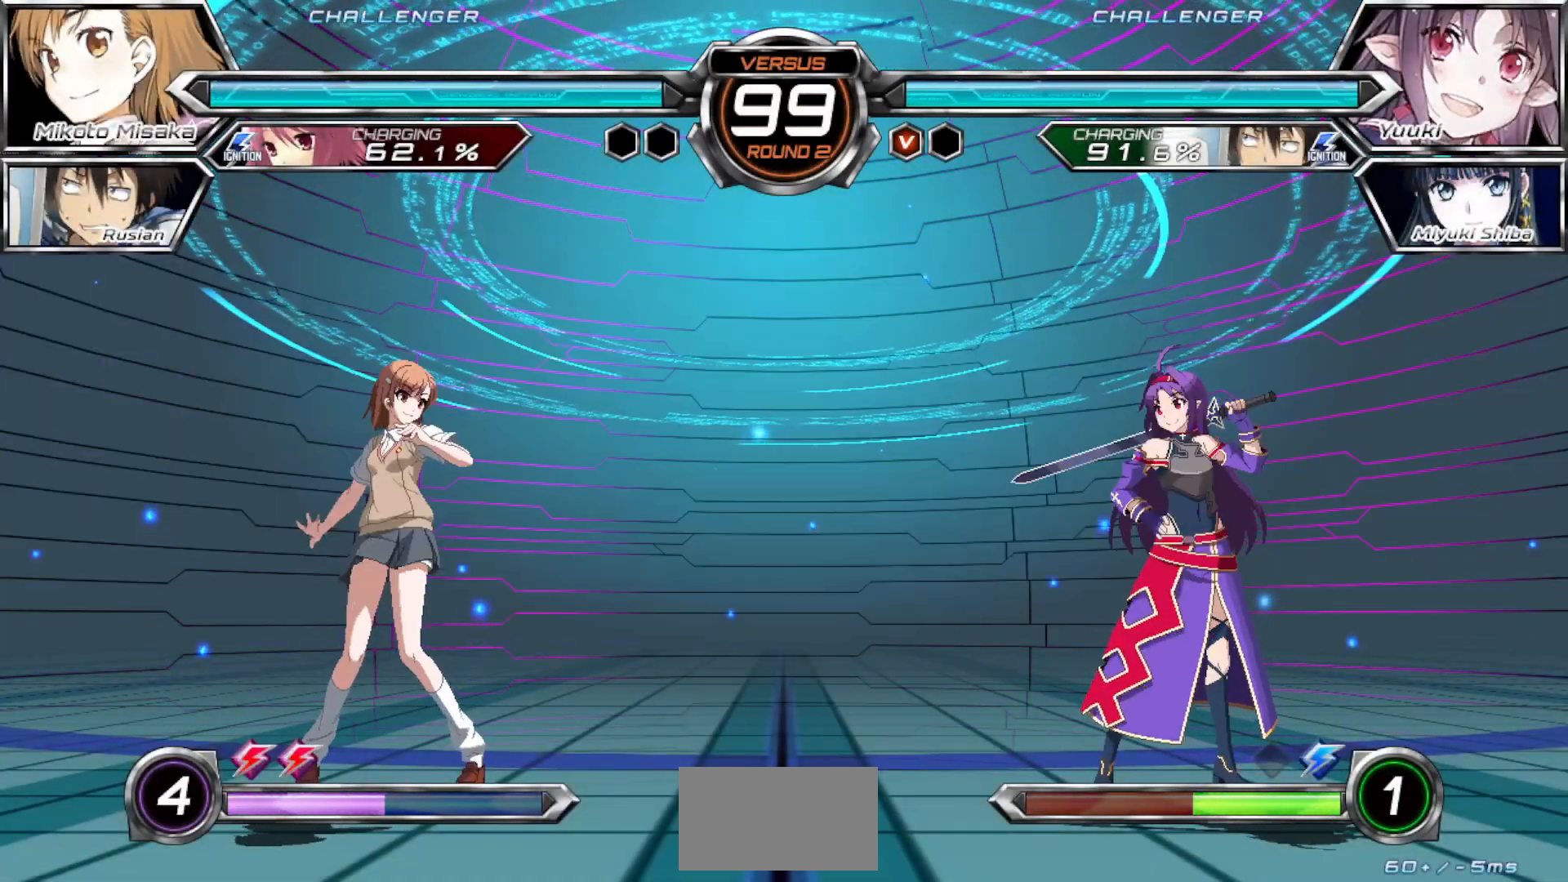
{"buttons": ["CROSS"], "left_stick": "left", "events": [[67, "left_stick", "center"], [117, "left_stick", "right"], [200, "left_stick", "center"], [250, "left_stick", "left"], [467, "CROSS", "down"]]}
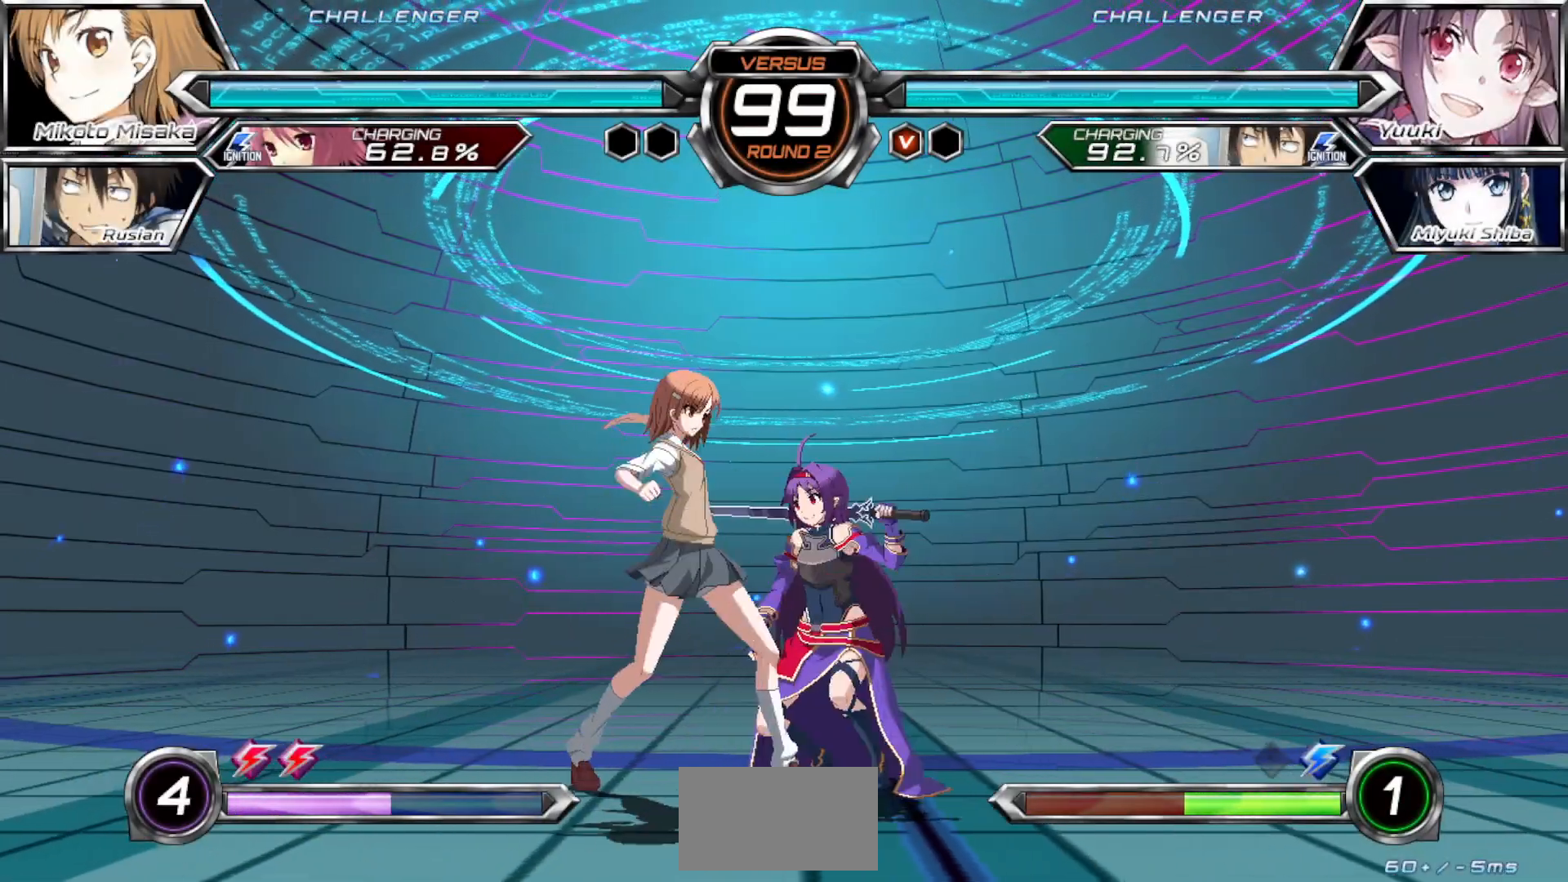
{"buttons": [], "left_stick": "center", "events": [[67, "CROSS", "up"], [100, "left_stick", "down-left"], [233, "CROSS", "down"], [333, "CROSS", "up"], [400, "left_stick", "center"]]}
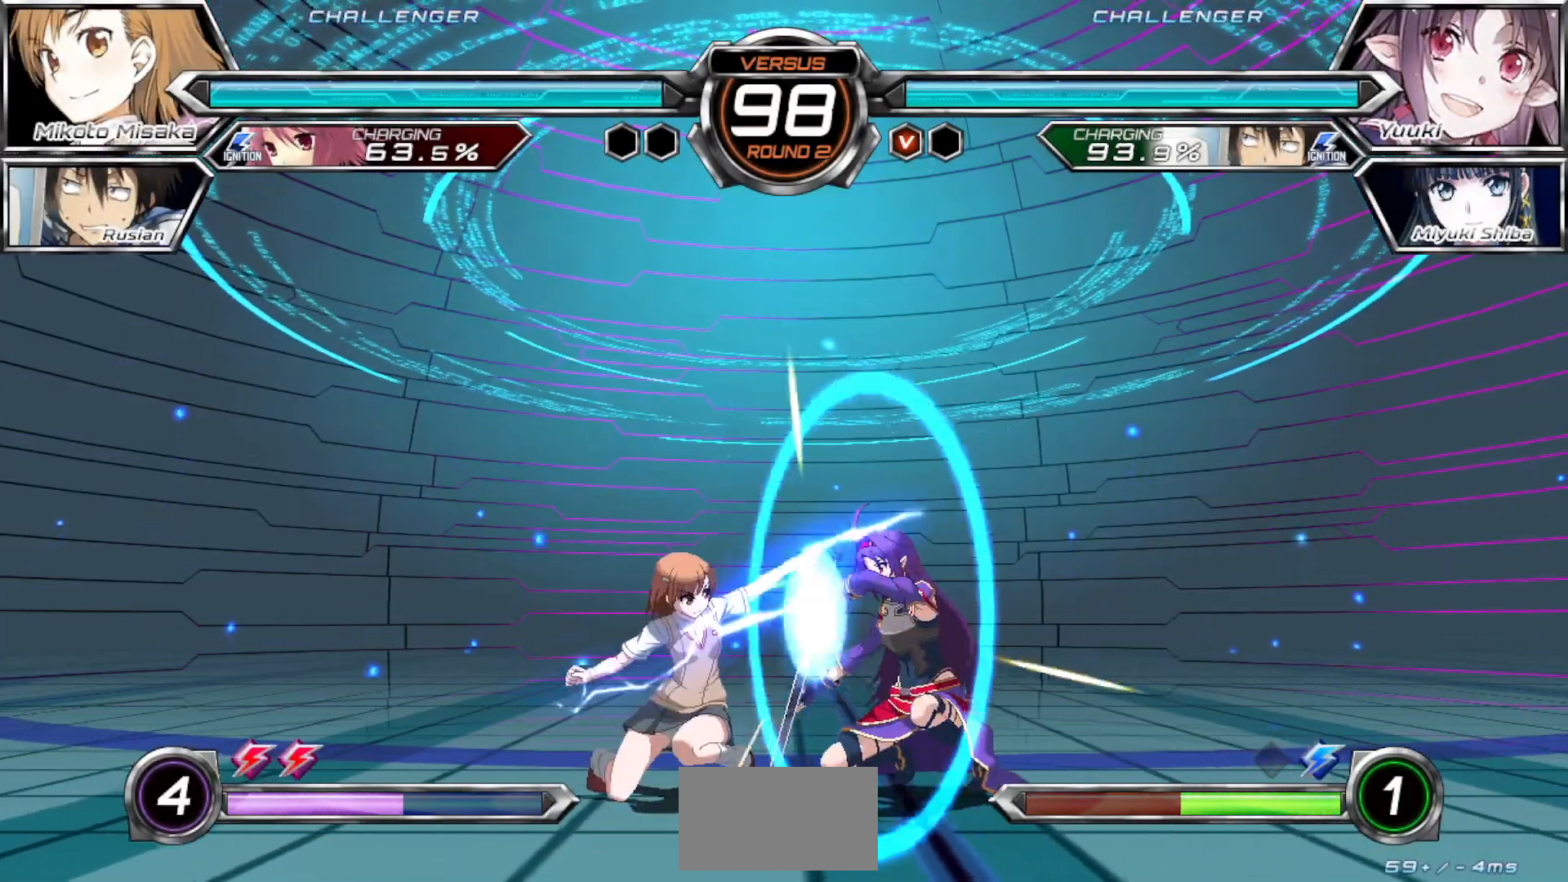
{"buttons": [], "left_stick": "right", "events": [[250, "left_stick", "up"], [367, "left_stick", "right"]]}
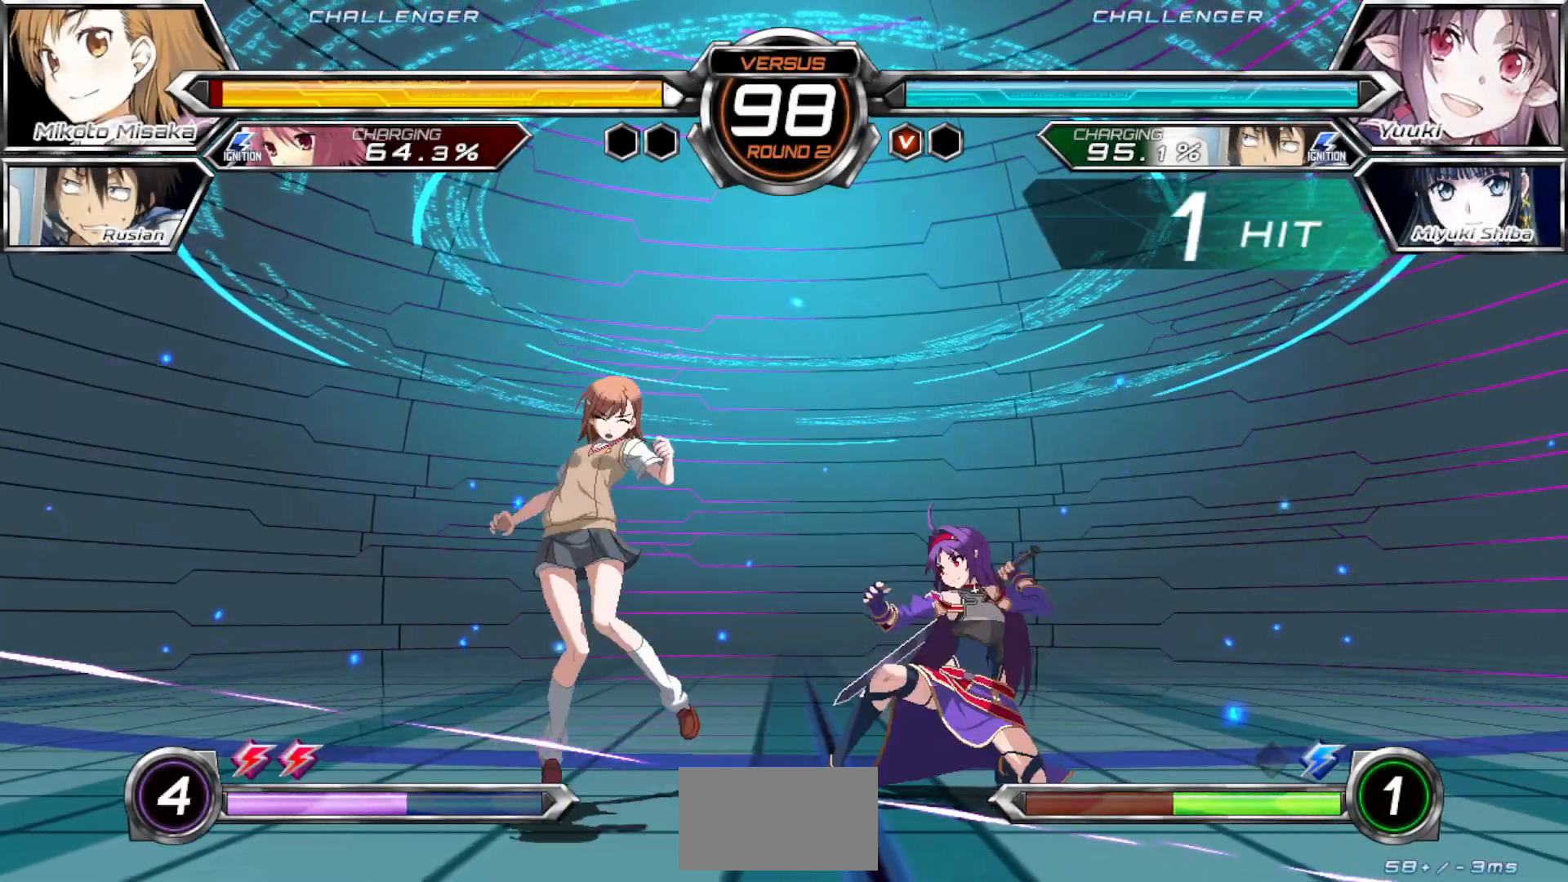
{"buttons": ["SQUARE"], "left_stick": "down-left", "events": [[67, "left_stick", "center"], [183, "left_stick", "left"], [250, "left_stick", "down-left"], [417, "SQUARE", "down"]]}
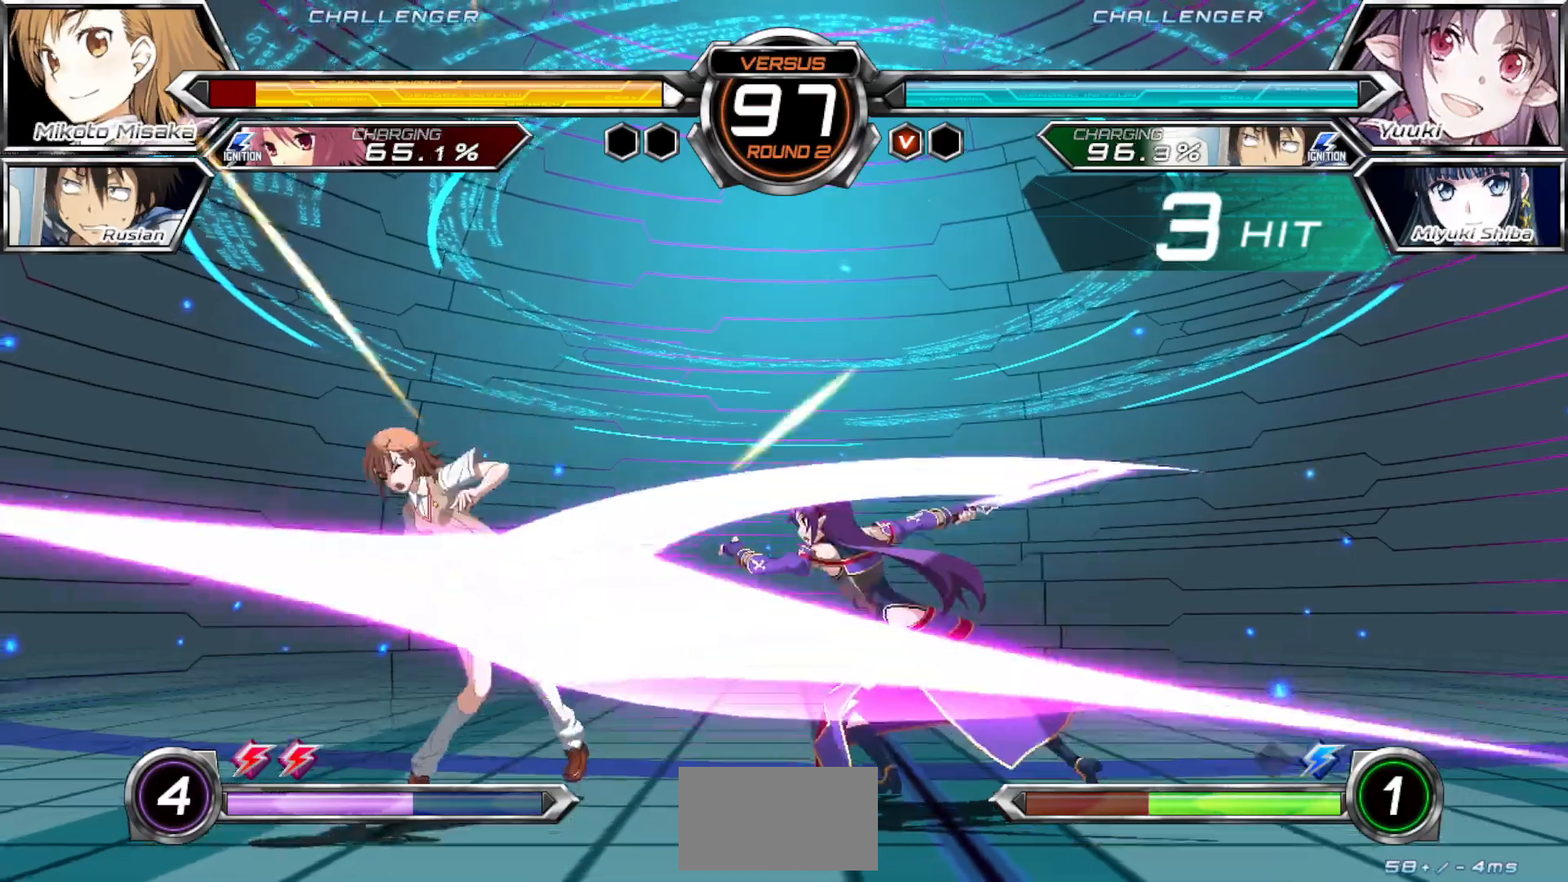
{"buttons": ["SQUARE"], "left_stick": "down-left", "events": []}
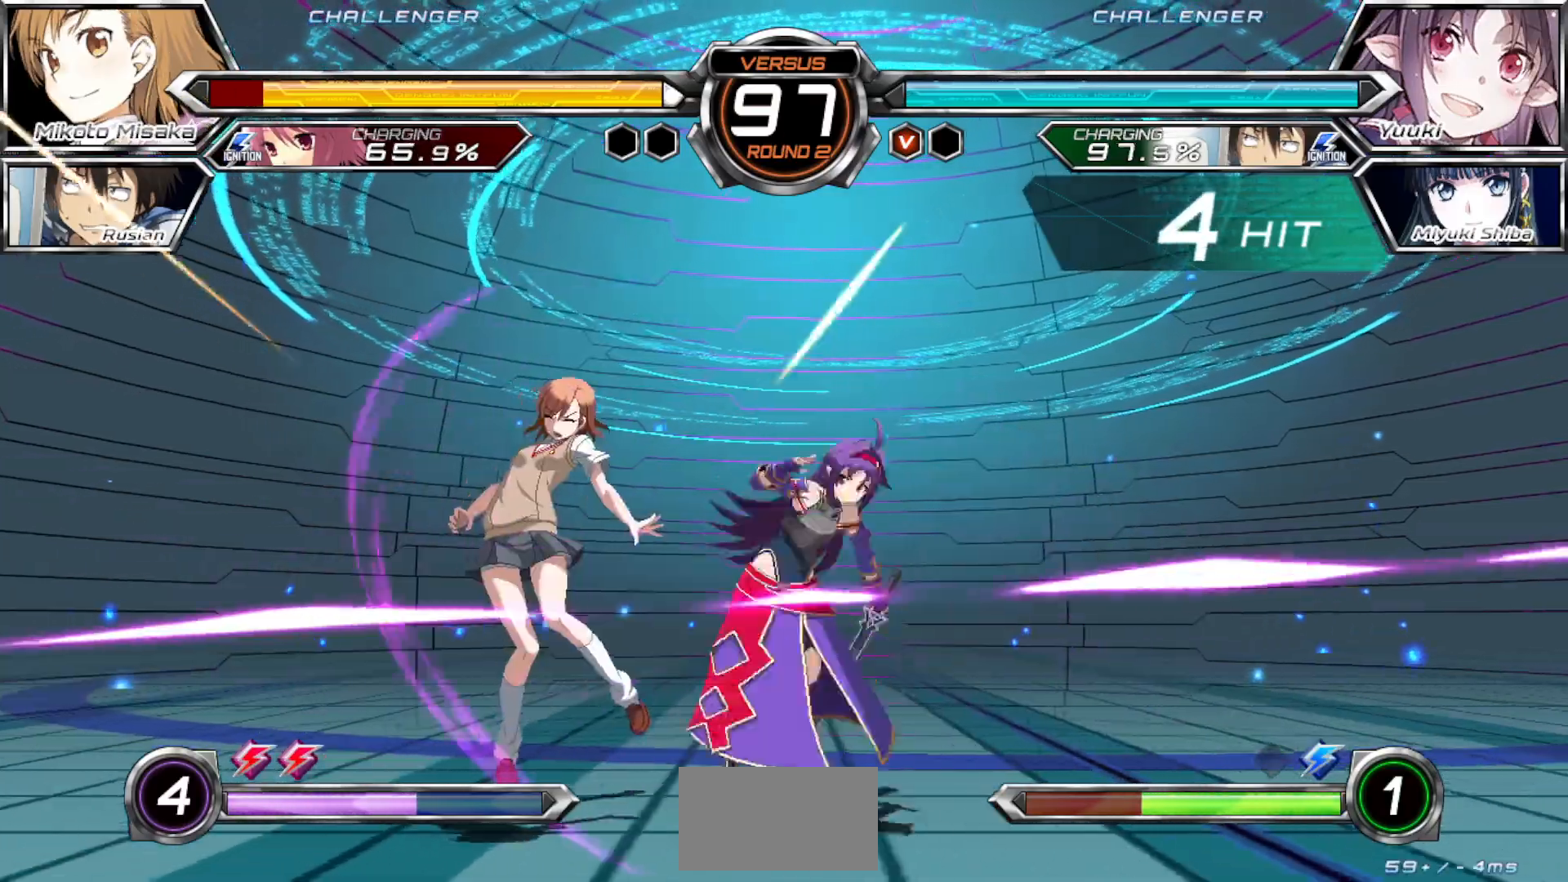
{"buttons": ["SQUARE"], "left_stick": "down-left", "events": []}
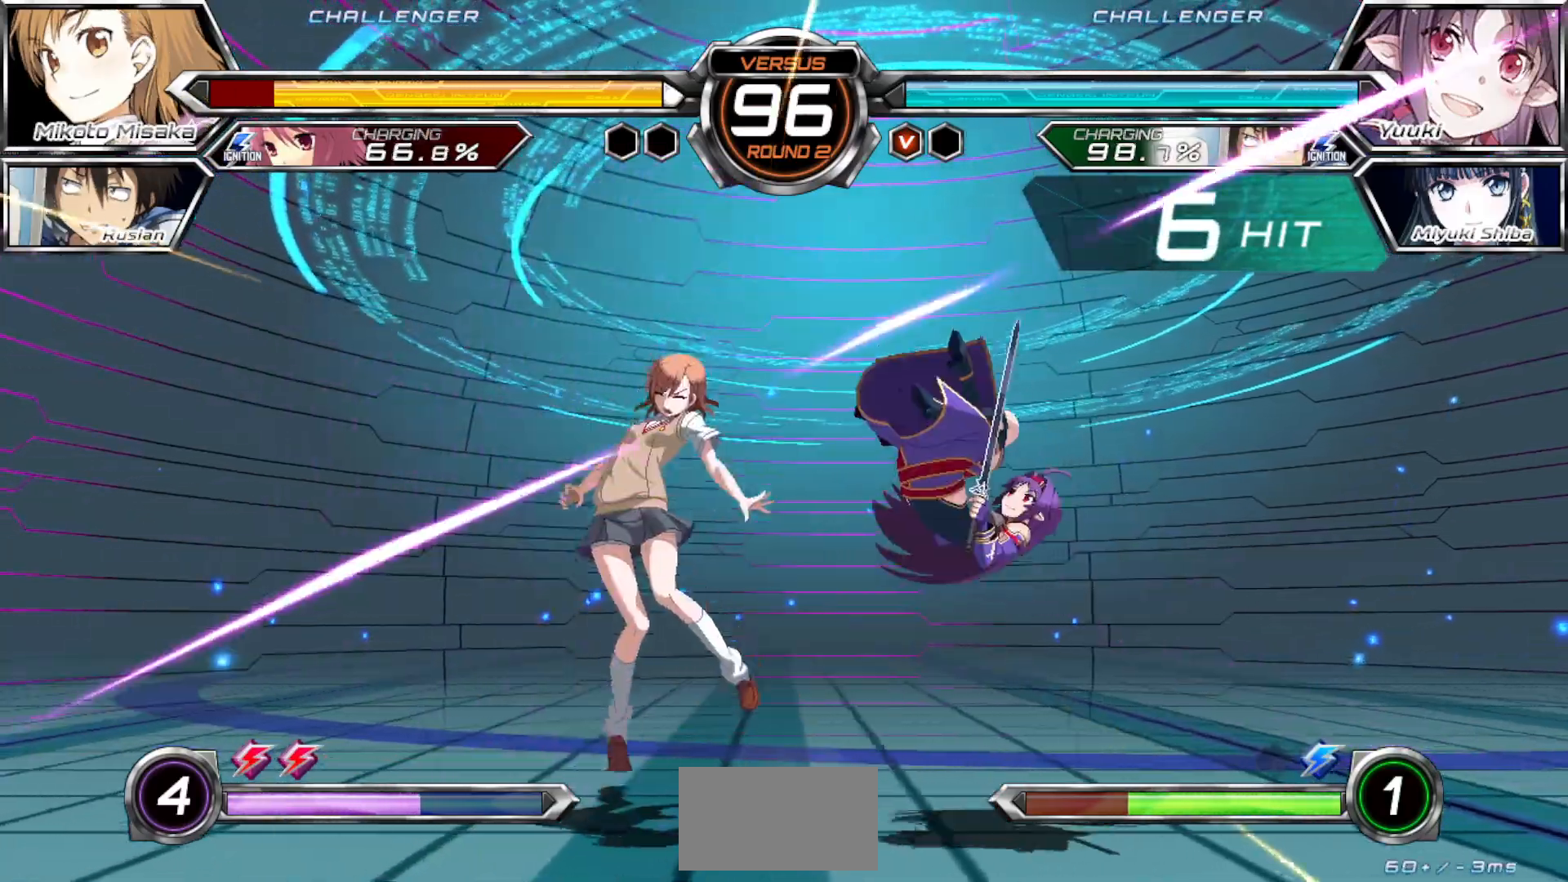
{"buttons": ["SQUARE"], "left_stick": "down-left", "events": []}
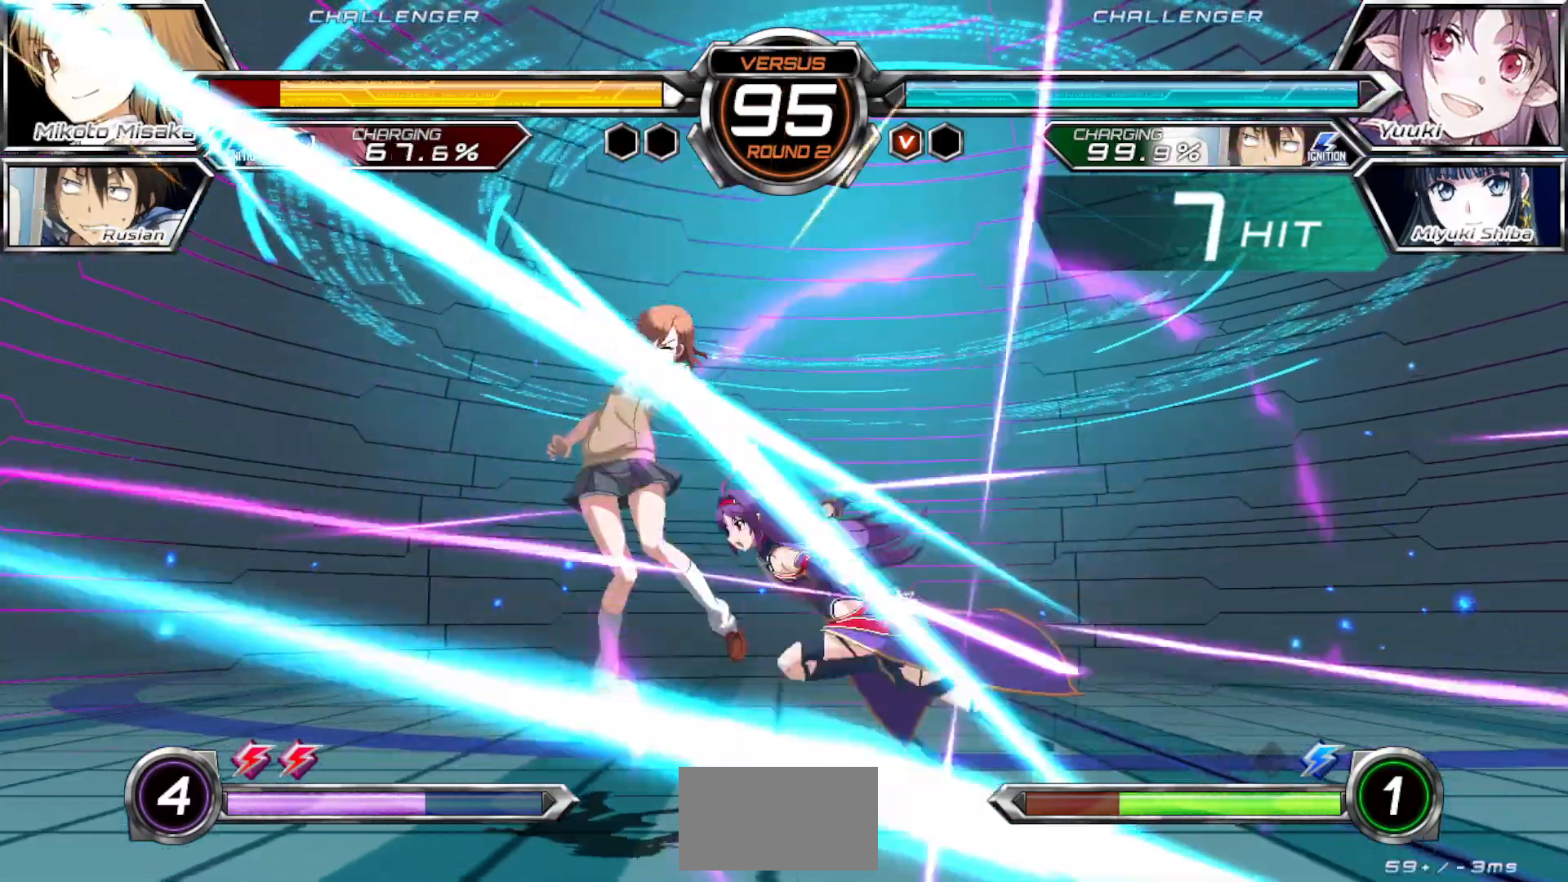
{"buttons": ["SQUARE"], "left_stick": "down-left", "events": []}
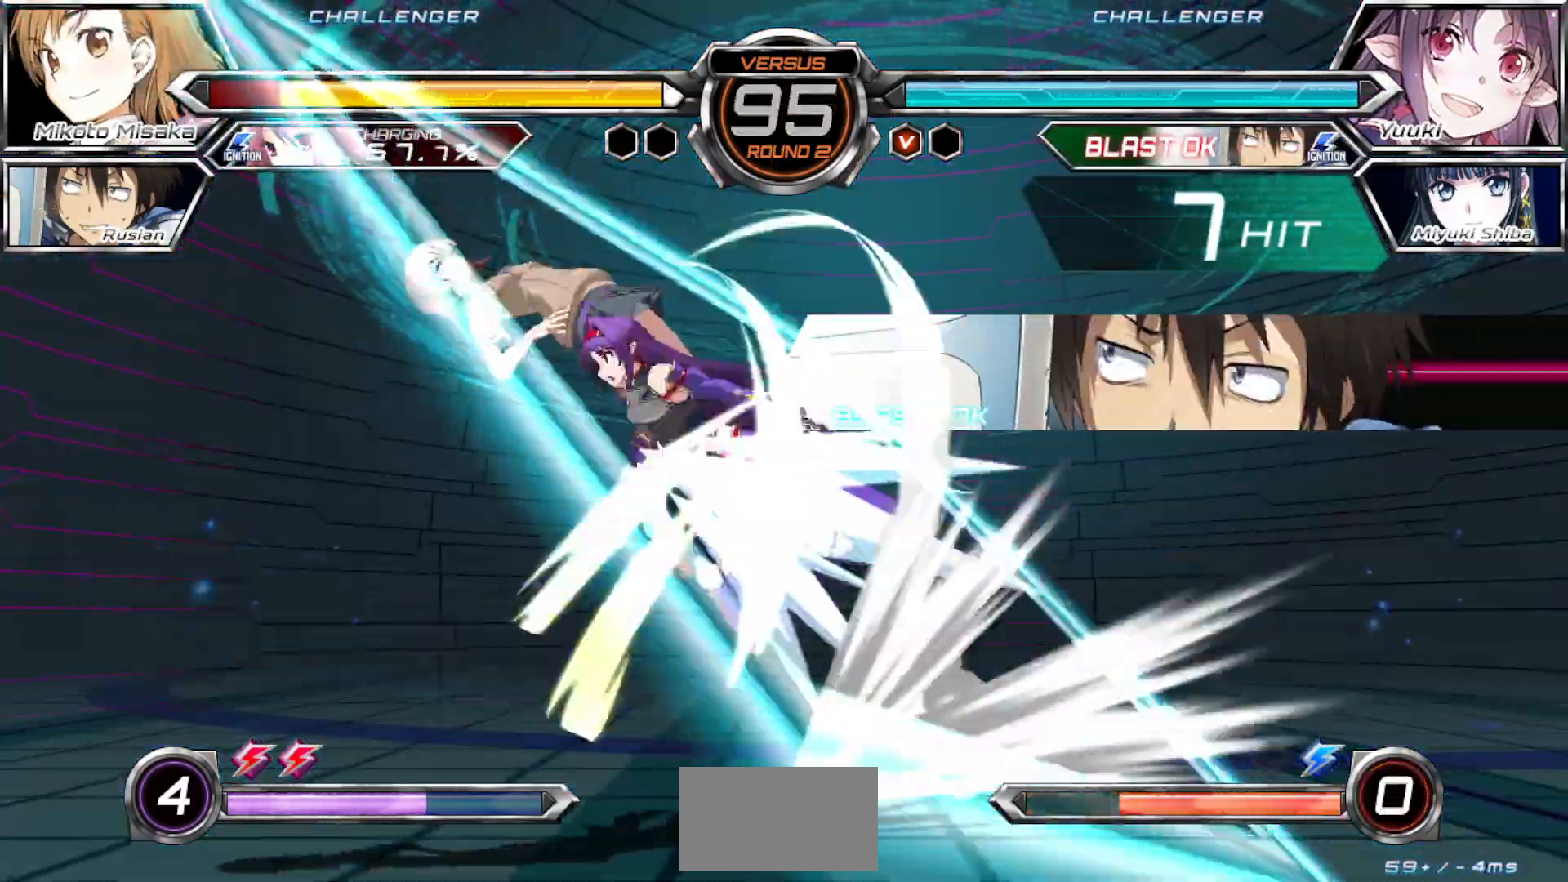
{"buttons": ["SQUARE"], "left_stick": "left", "events": [[417, "left_stick", "left"]]}
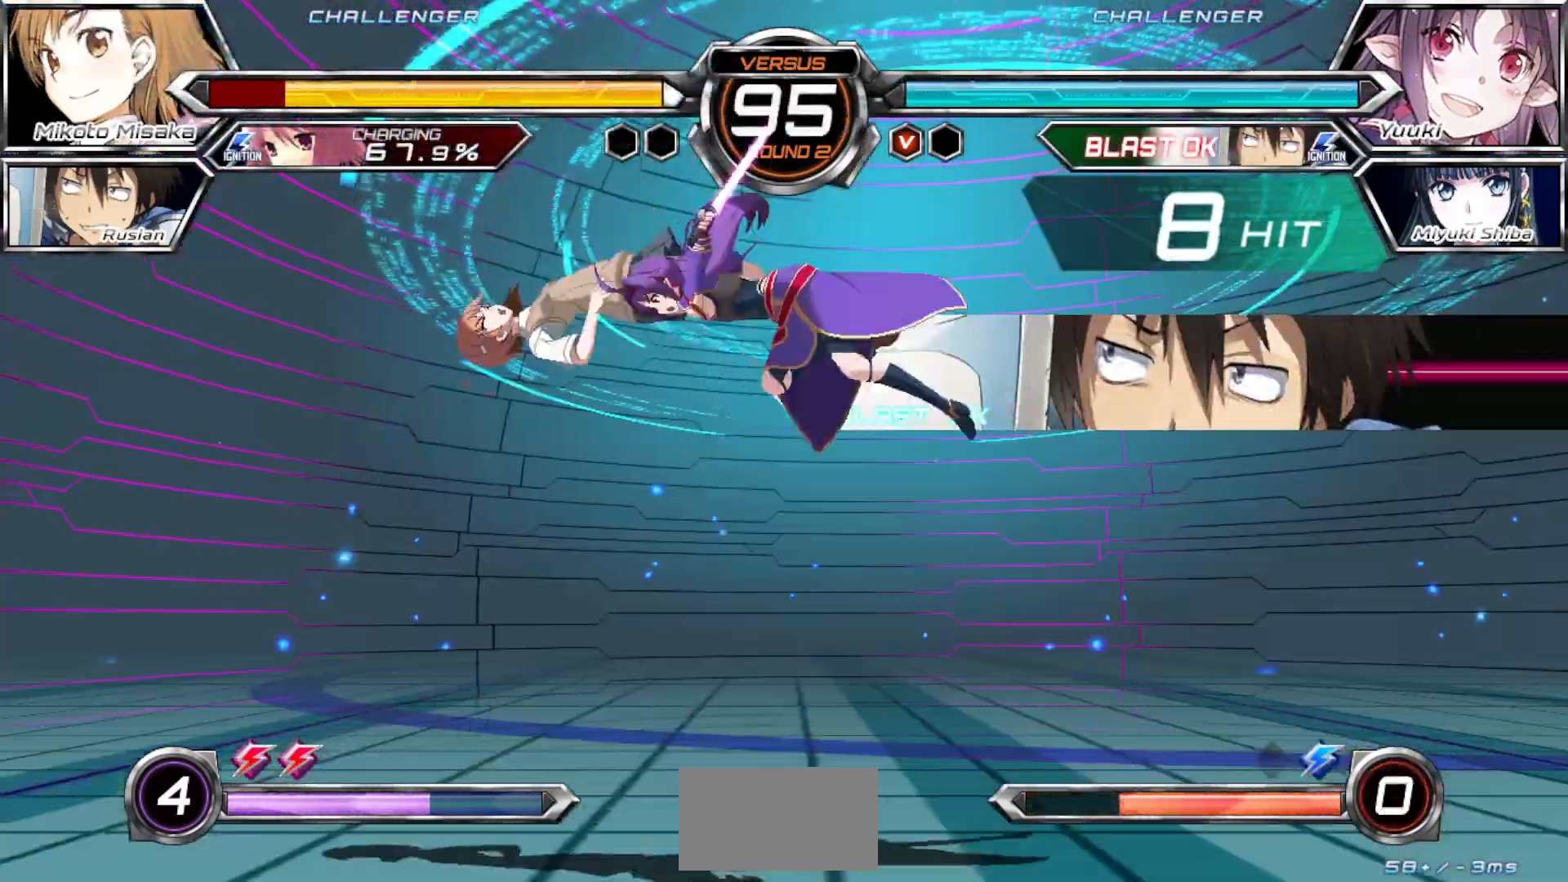
{"buttons": ["SQUARE"], "left_stick": "left", "events": []}
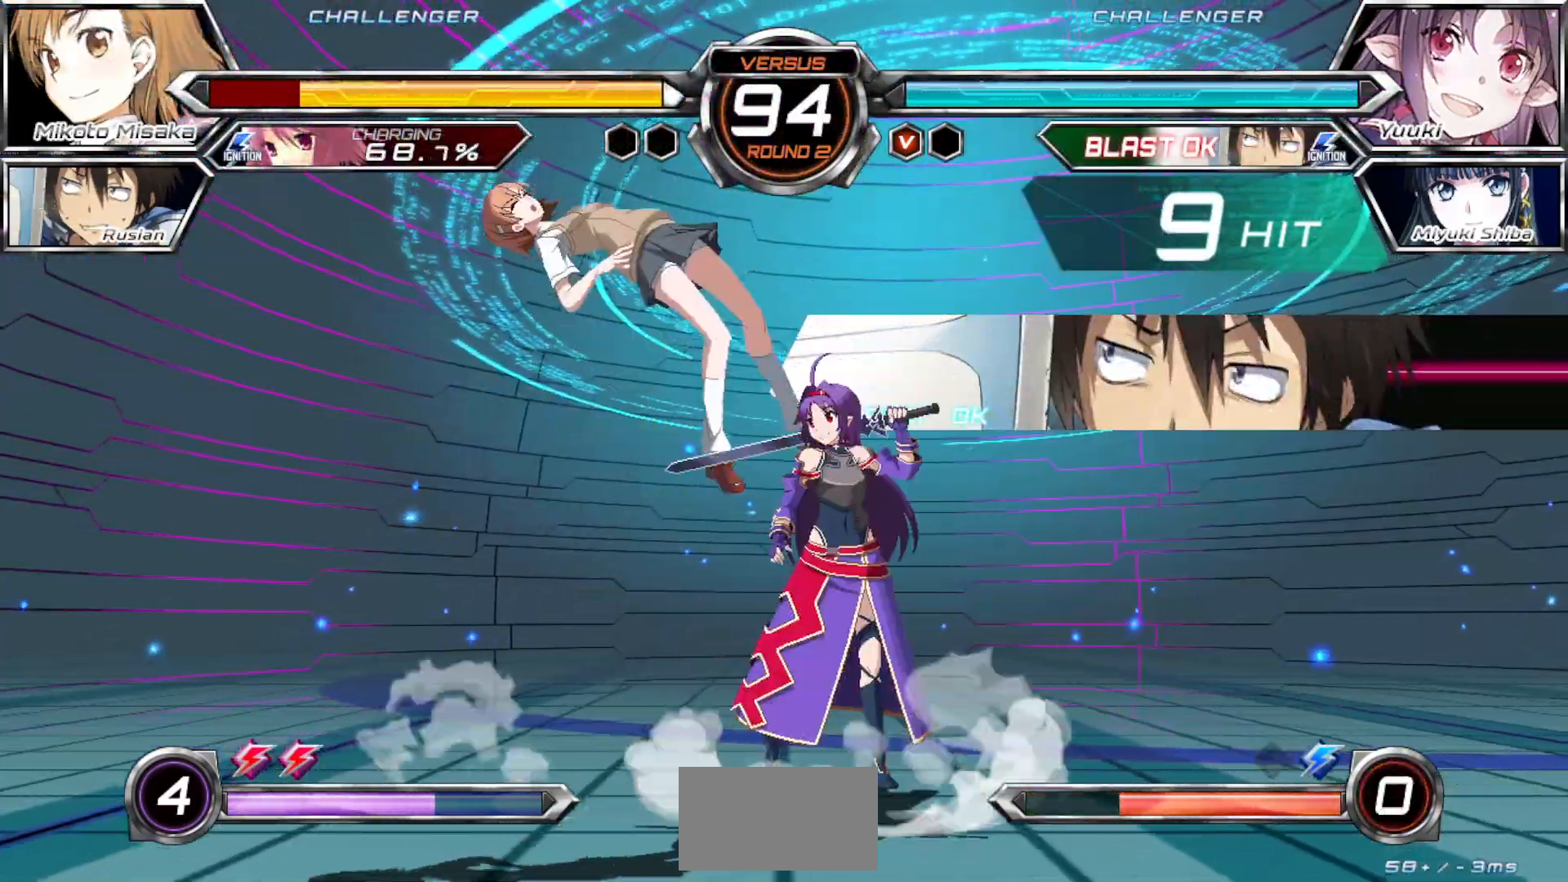
{"buttons": ["SQUARE"], "left_stick": "left", "events": []}
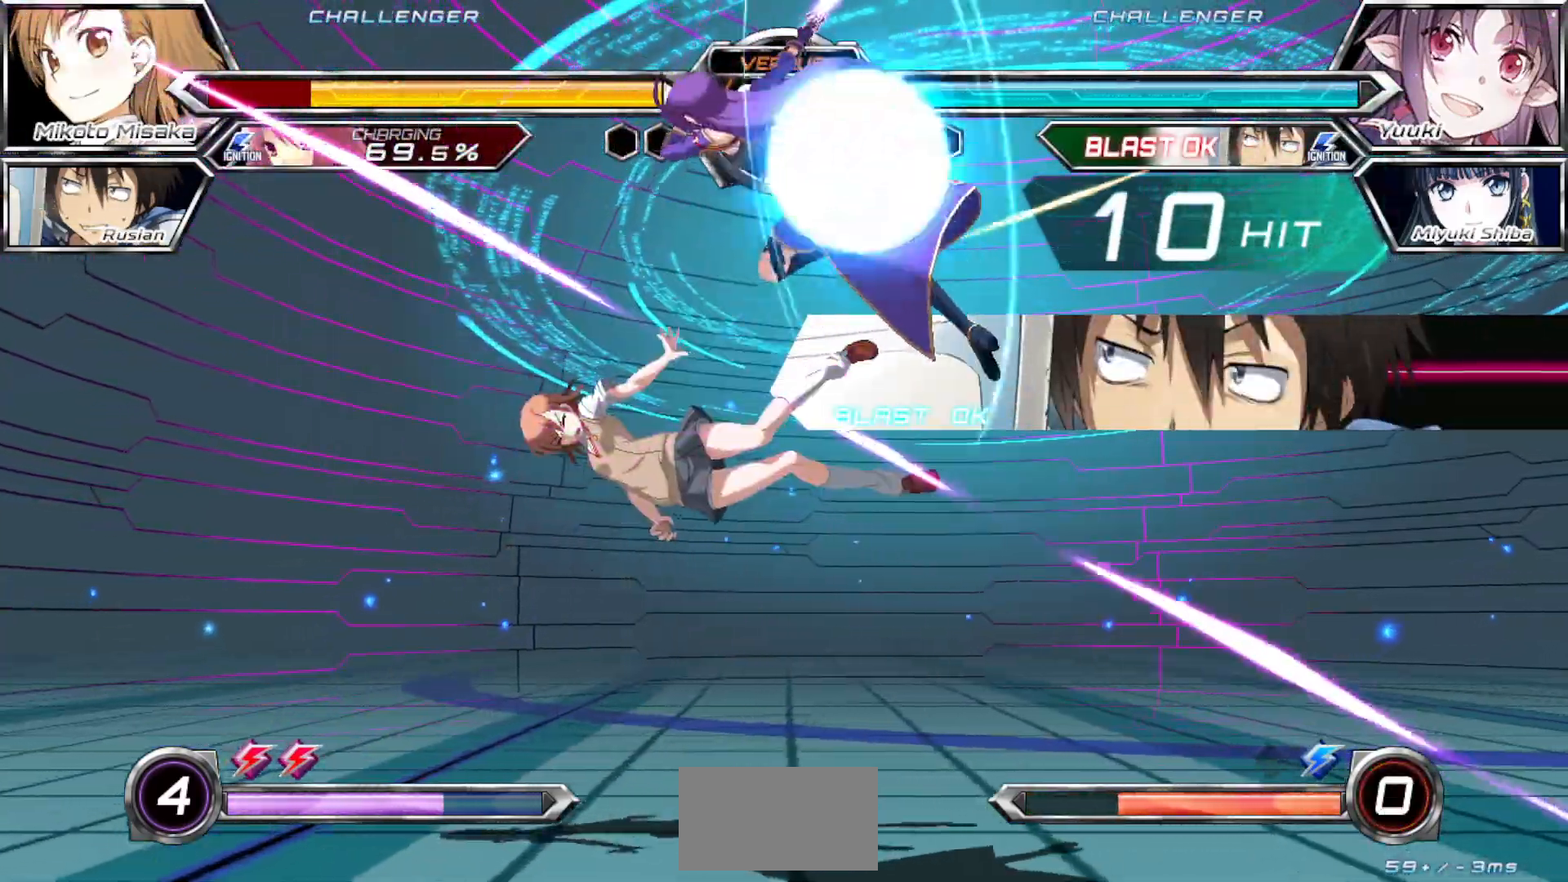
{"buttons": ["SQUARE"], "left_stick": "left", "events": []}
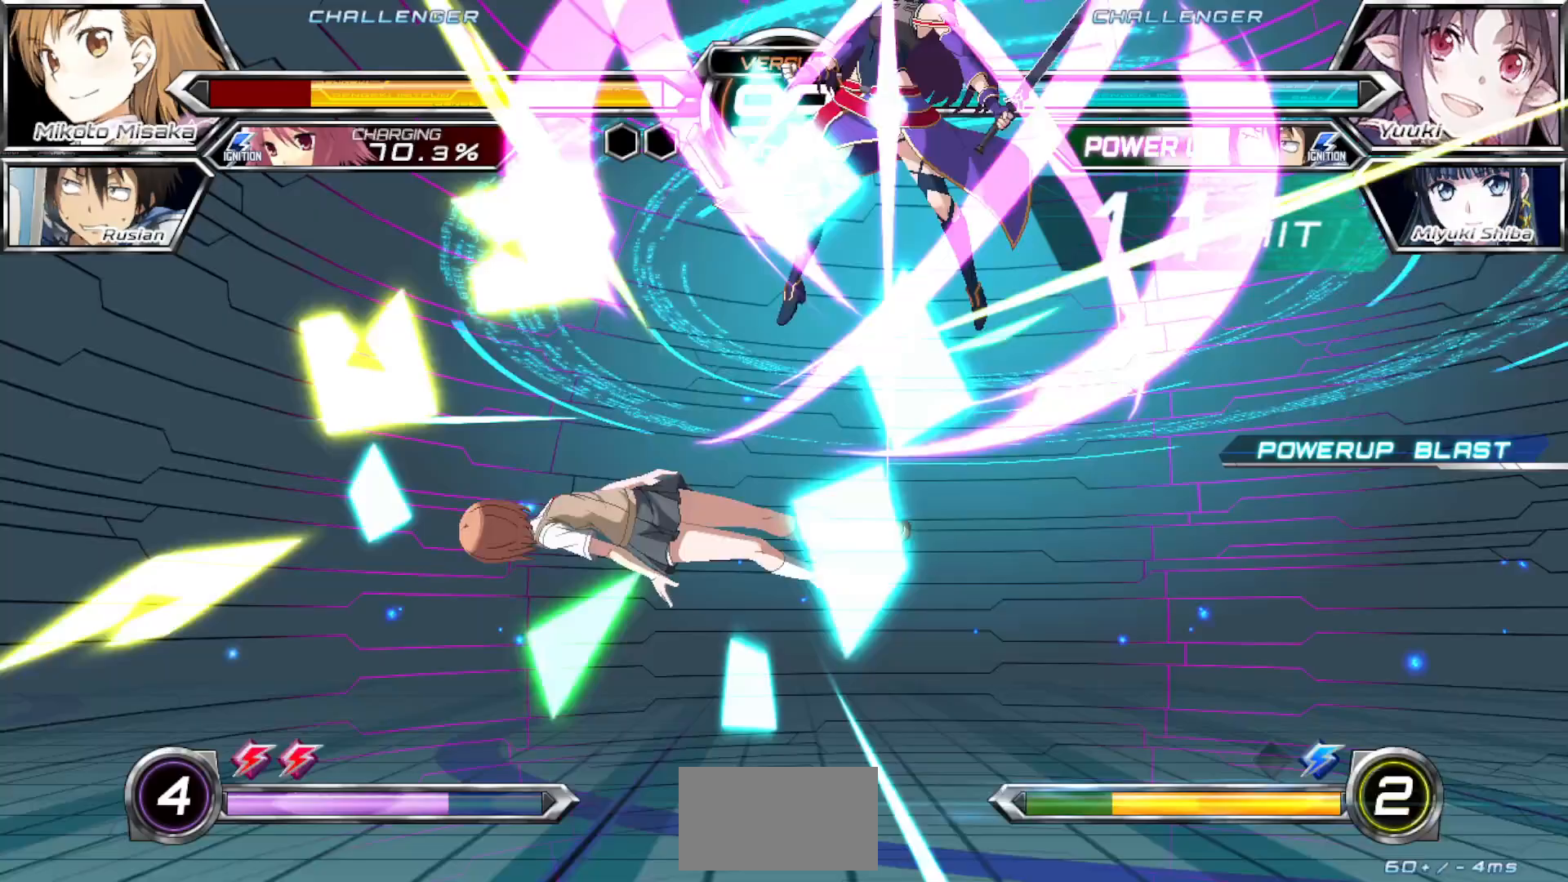
{"buttons": ["SQUARE"], "left_stick": "left", "events": []}
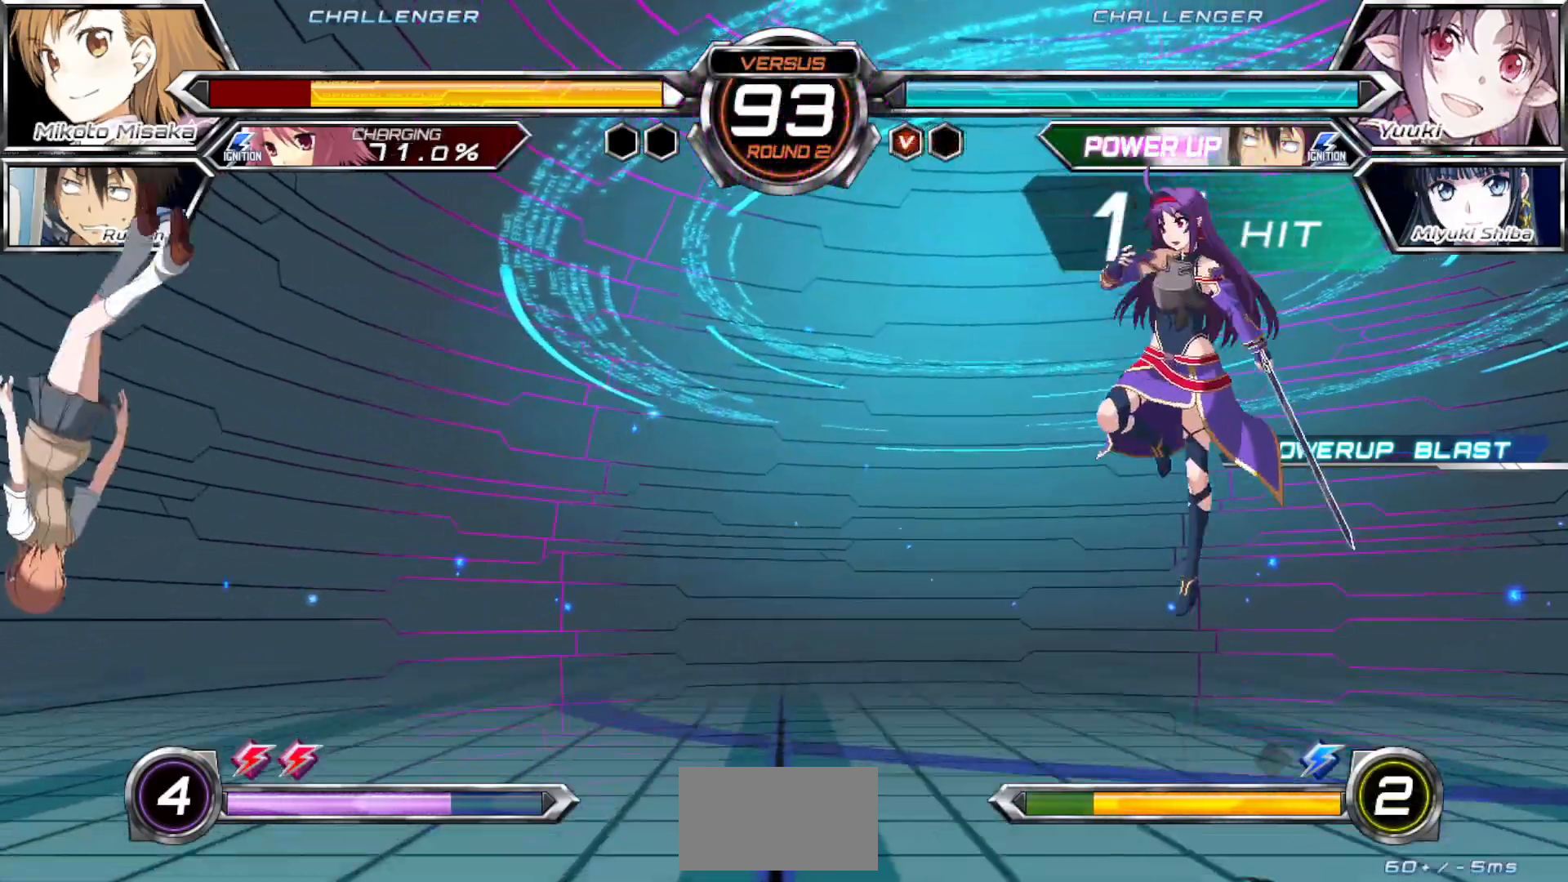
{"buttons": [], "left_stick": "left", "events": [[433, "SQUARE", "up"]]}
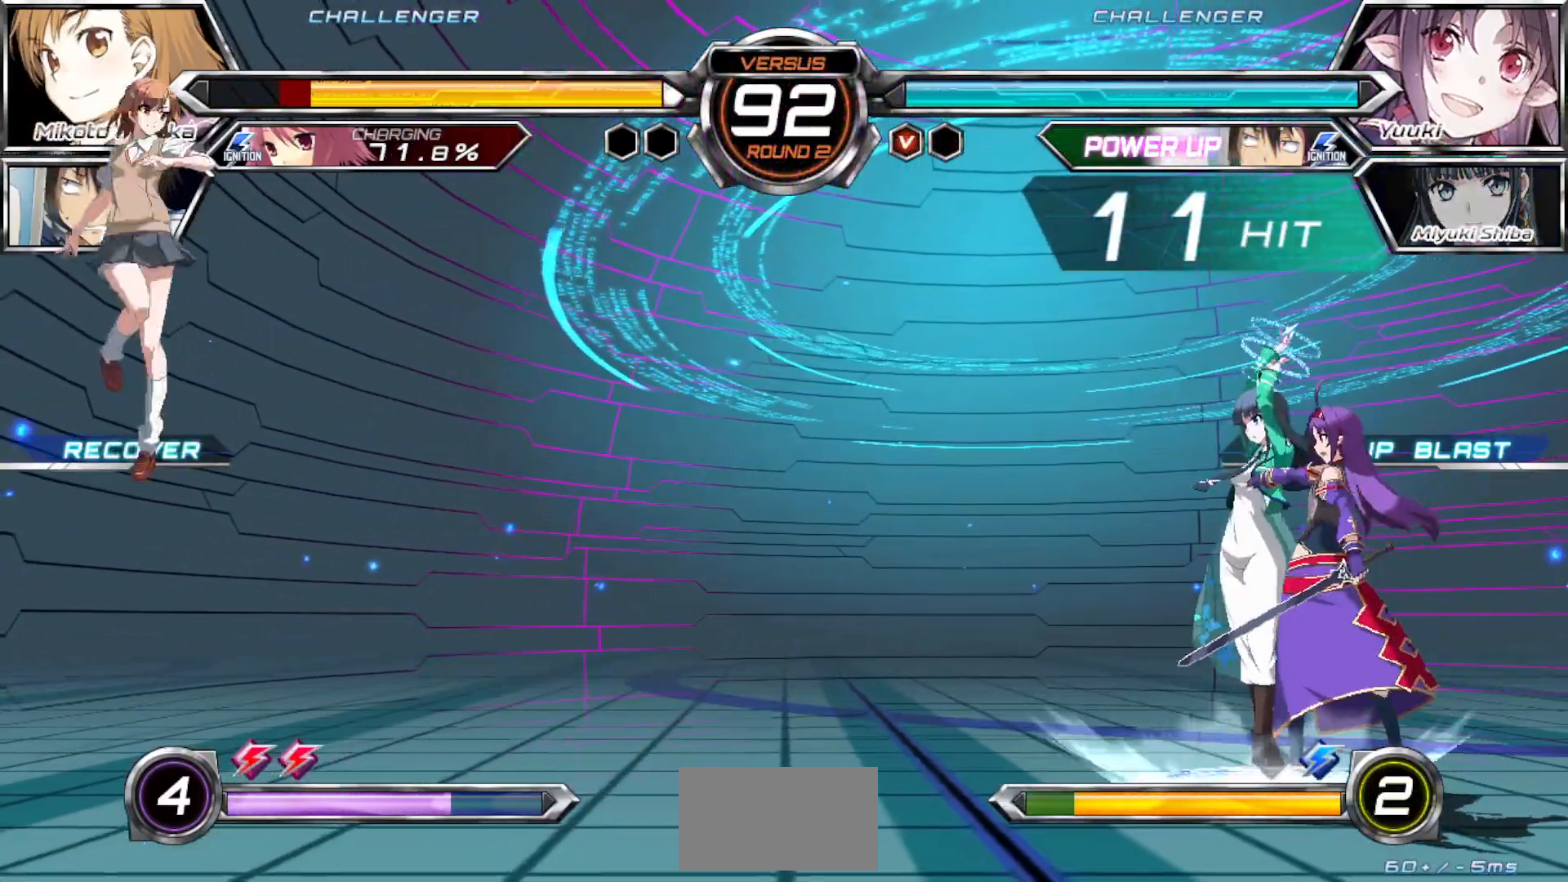
{"buttons": ["TRIANGLE"], "left_stick": "center", "events": [[200, "TRIANGLE", "down"], [250, "left_stick", "center"]]}
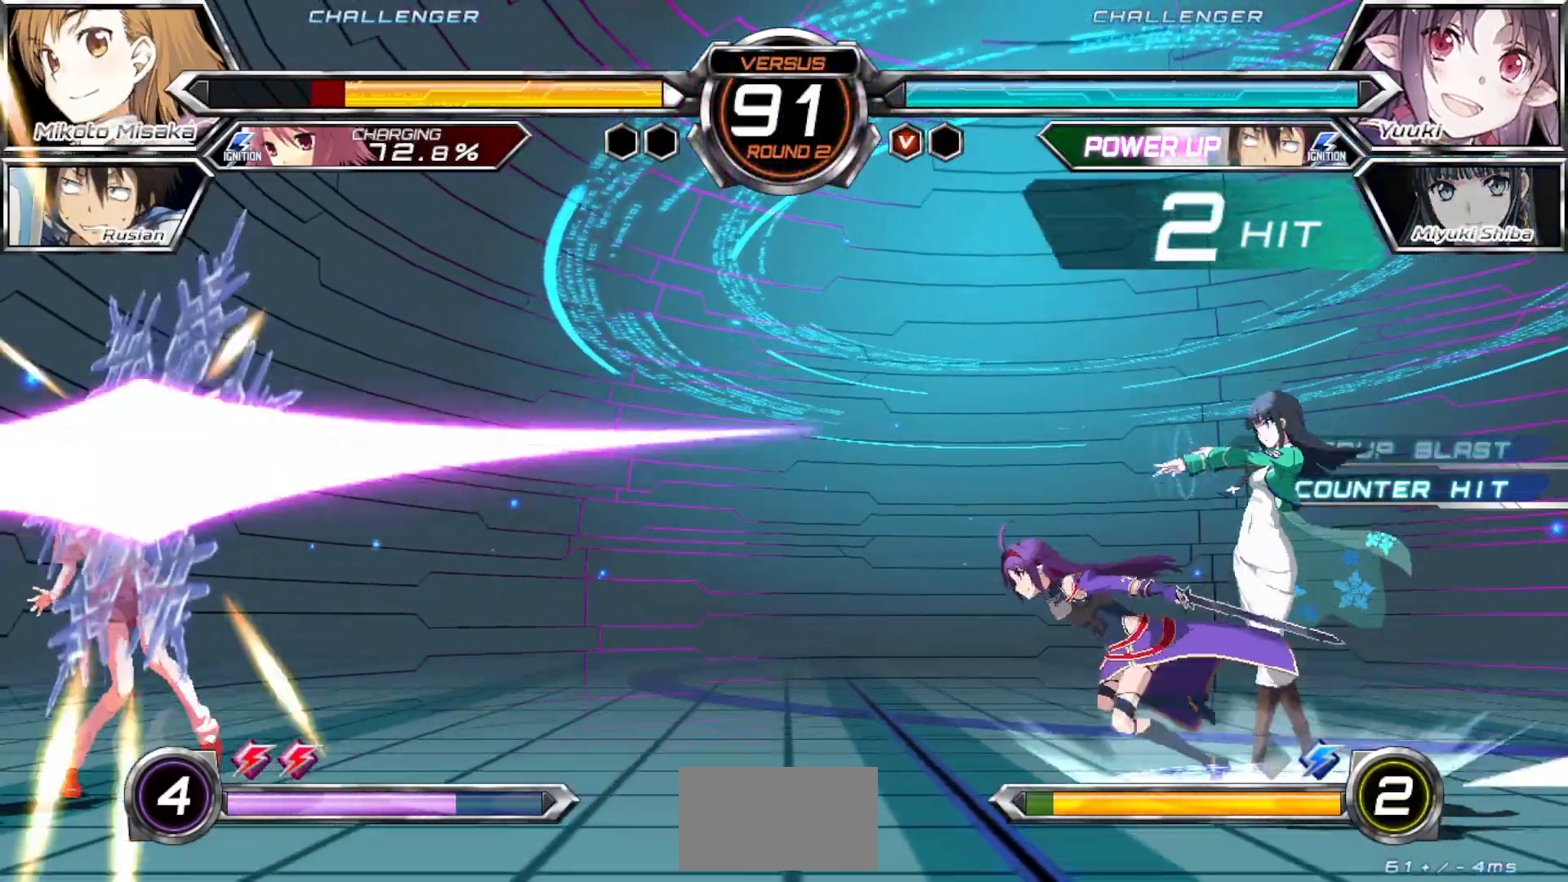
{"buttons": ["SQUARE"], "left_stick": "down-left", "events": [[317, "left_stick", "left"], [350, "TRIANGLE", "up"], [367, "left_stick", "down-left"], [467, "SQUARE", "down"]]}
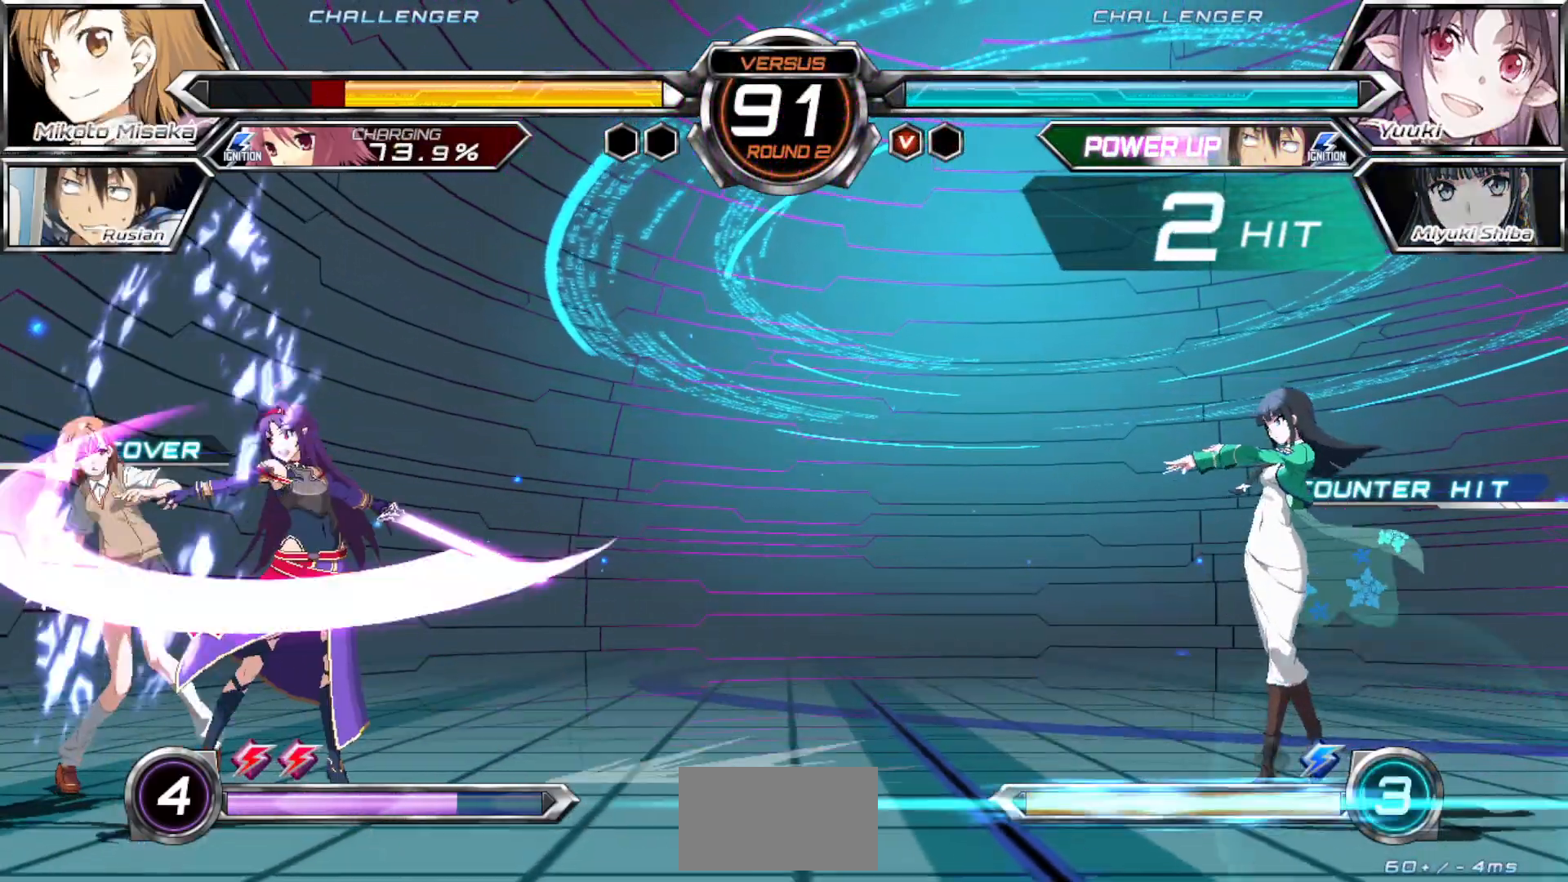
{"buttons": [], "left_stick": "down-left", "events": [[367, "SQUARE", "up"]]}
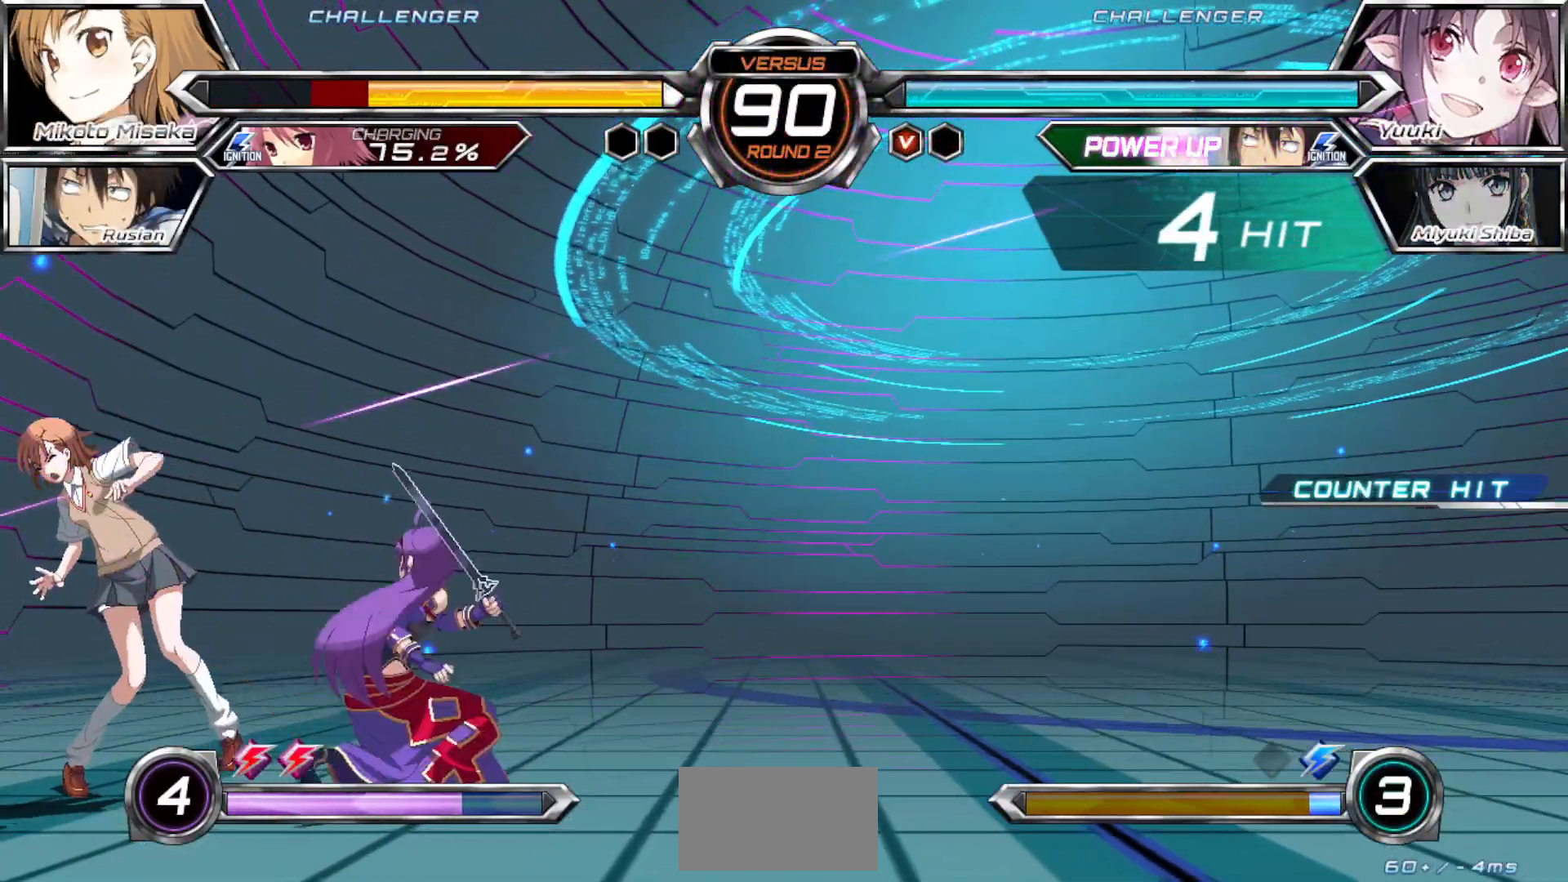
{"buttons": ["SQUARE"], "left_stick": "down-left", "events": [[383, "SQUARE", "down"]]}
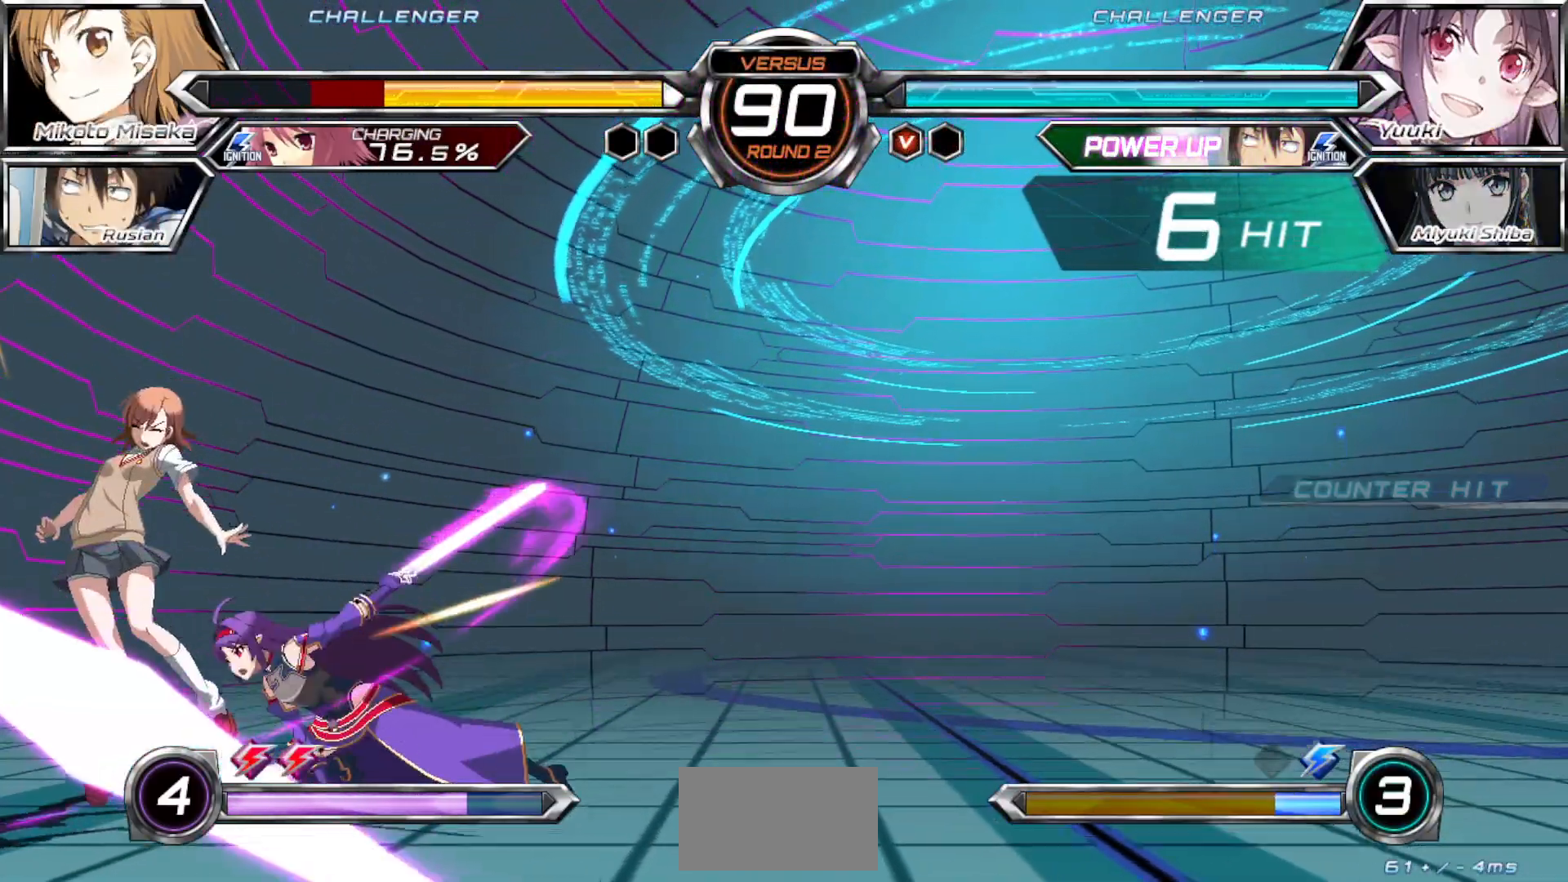
{"buttons": ["SQUARE"], "left_stick": "down-left", "events": []}
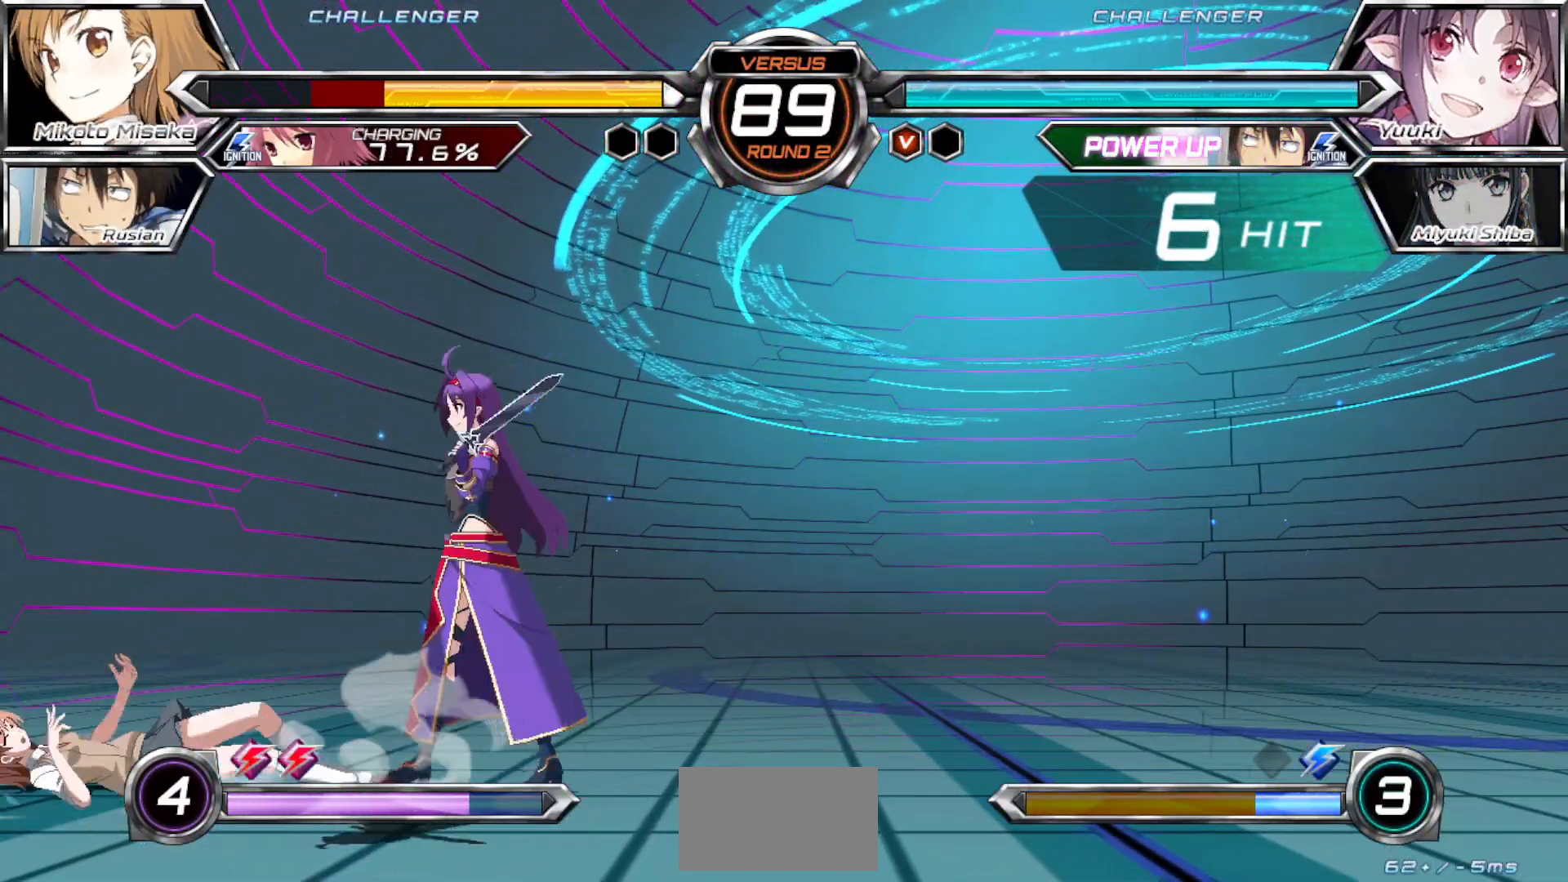
{"buttons": [], "left_stick": "down-left", "events": [[150, "SQUARE", "up"]]}
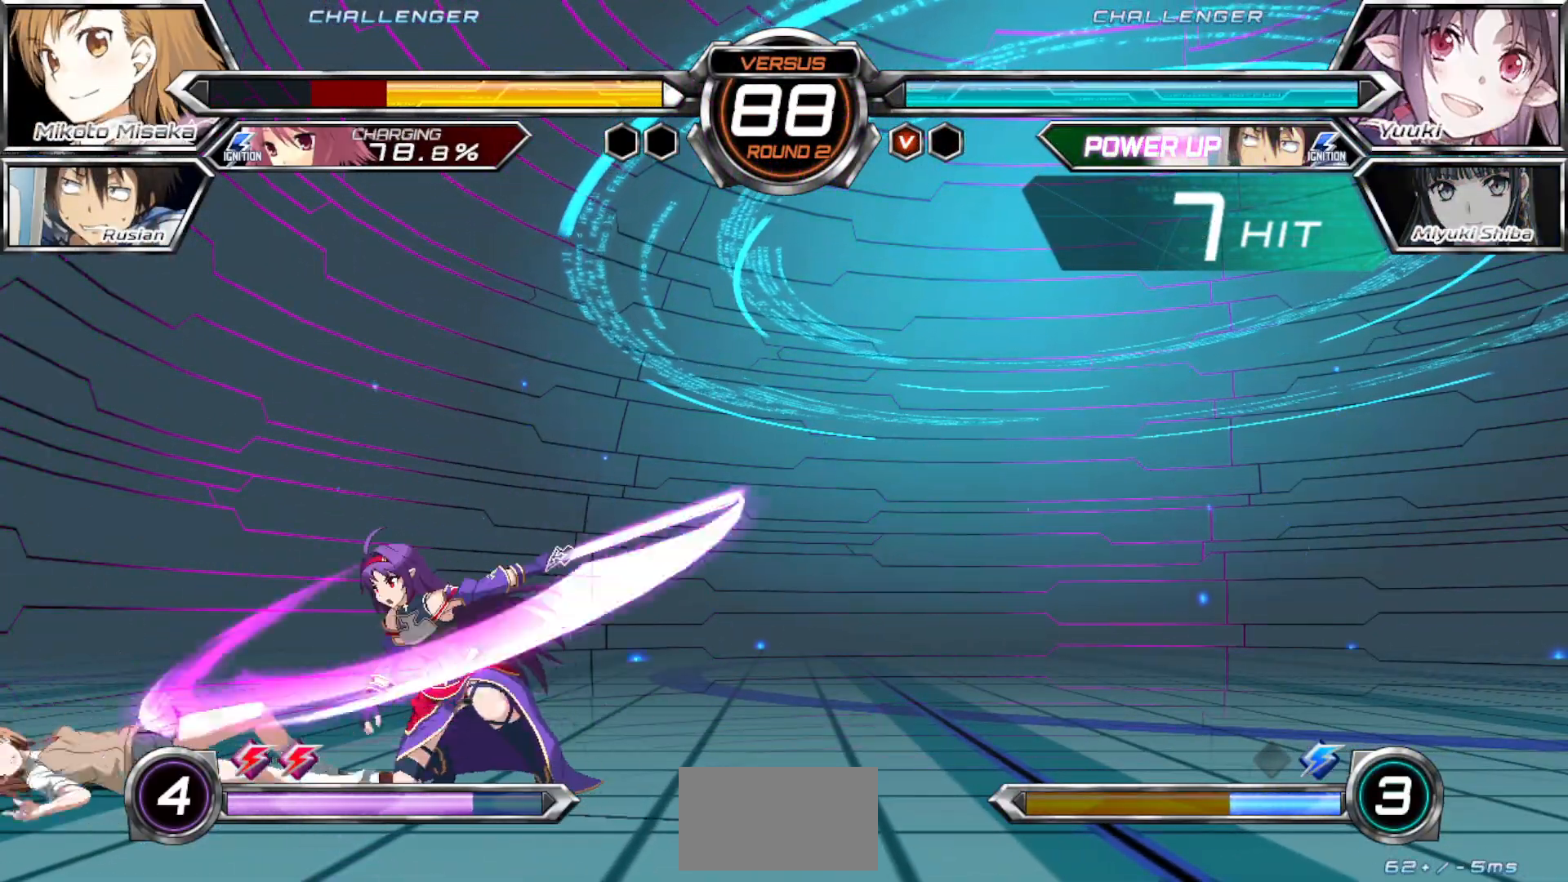
{"buttons": [], "left_stick": "down-left", "events": []}